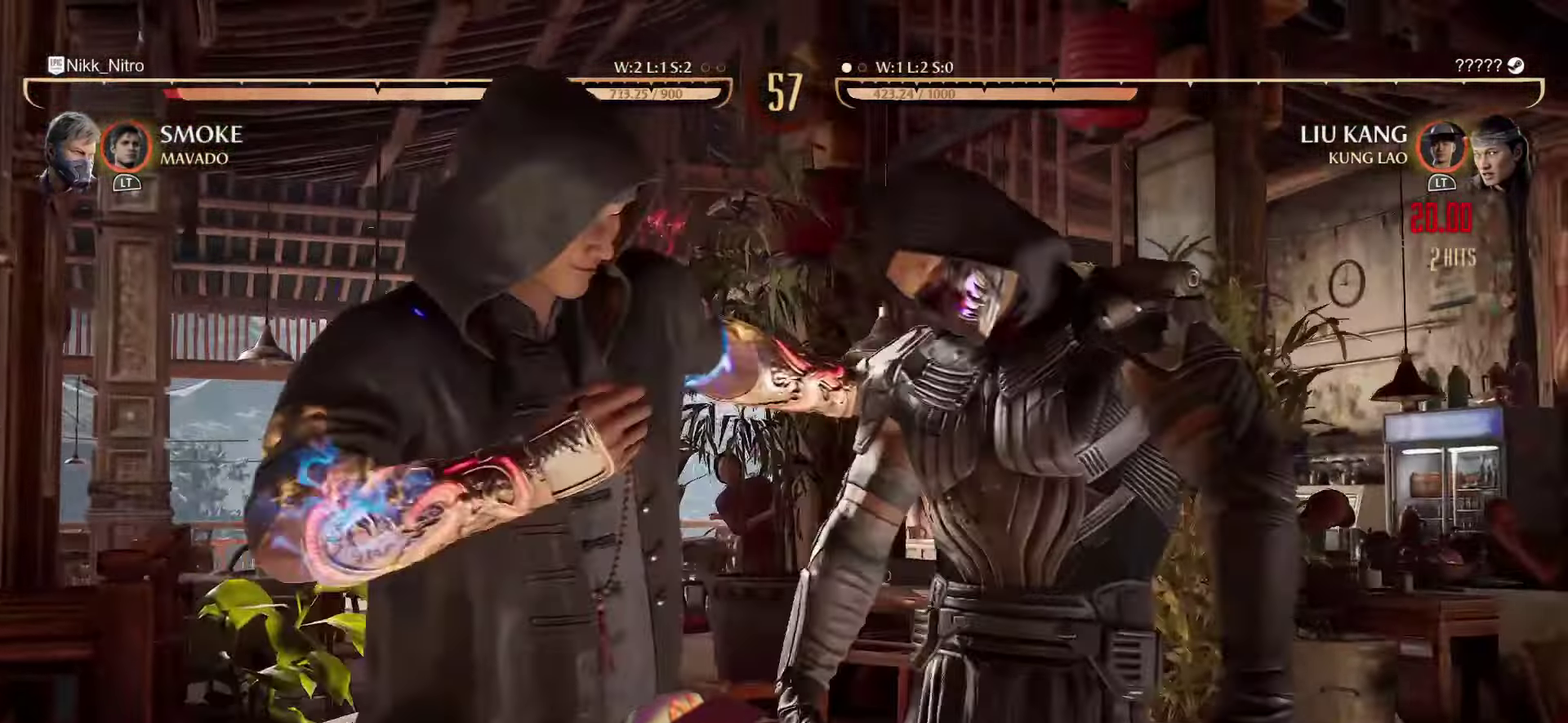
Gameplay with a controller (arcade stick); each line is a JSON object with the inputs held at the frame after it (dt_ms = milliseconds from this image to that frame). "events" lists button and stick changes between this image and that frame as [ms after this image, input, new state], when the widget could be followed in between. Not read: DPAD_UP L3 R3.
{"dt_ms": 800, "buttons": [], "events": [[134, "R1", "up"], [134, "TRIANGLE", "up"], [267, "SQUARE", "up"]]}
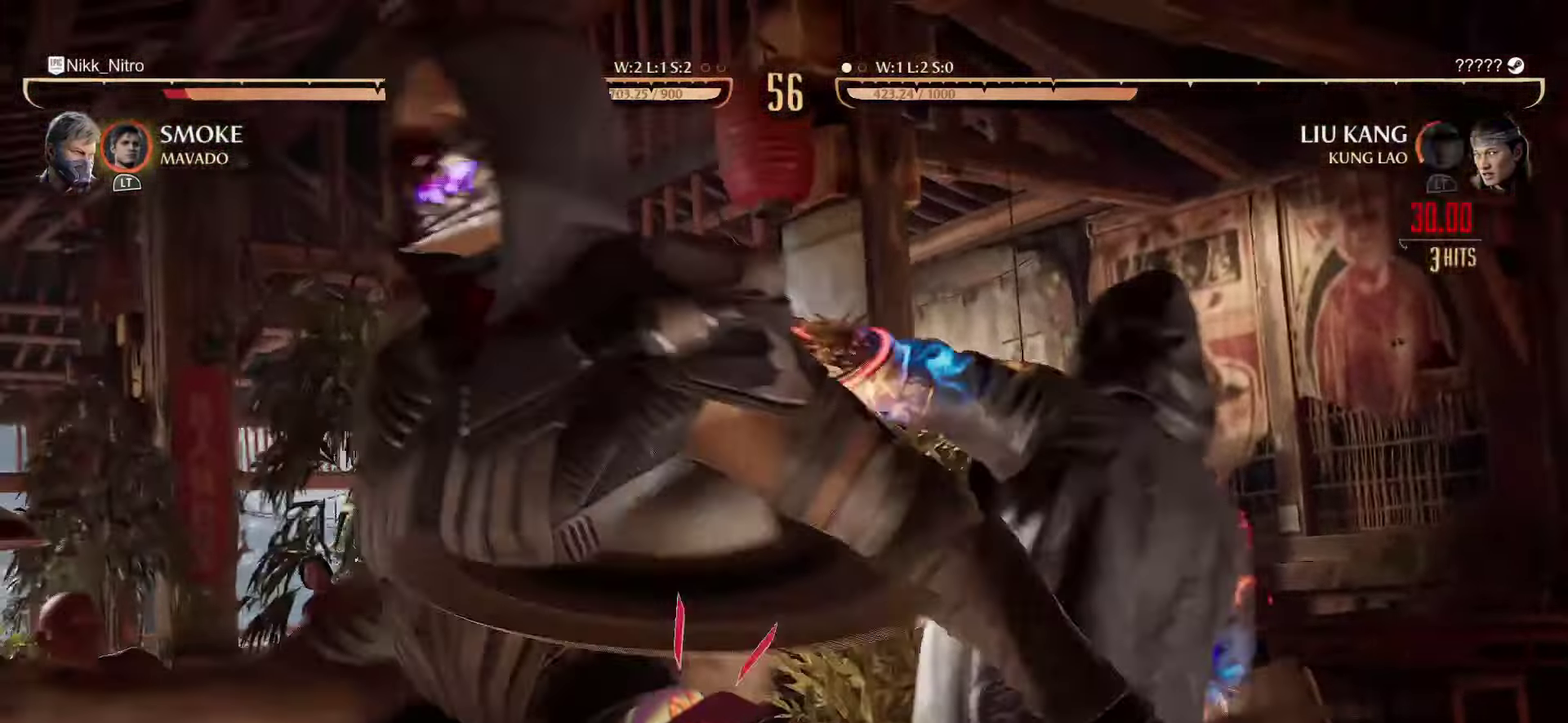
{"dt_ms": 300, "buttons": [], "events": []}
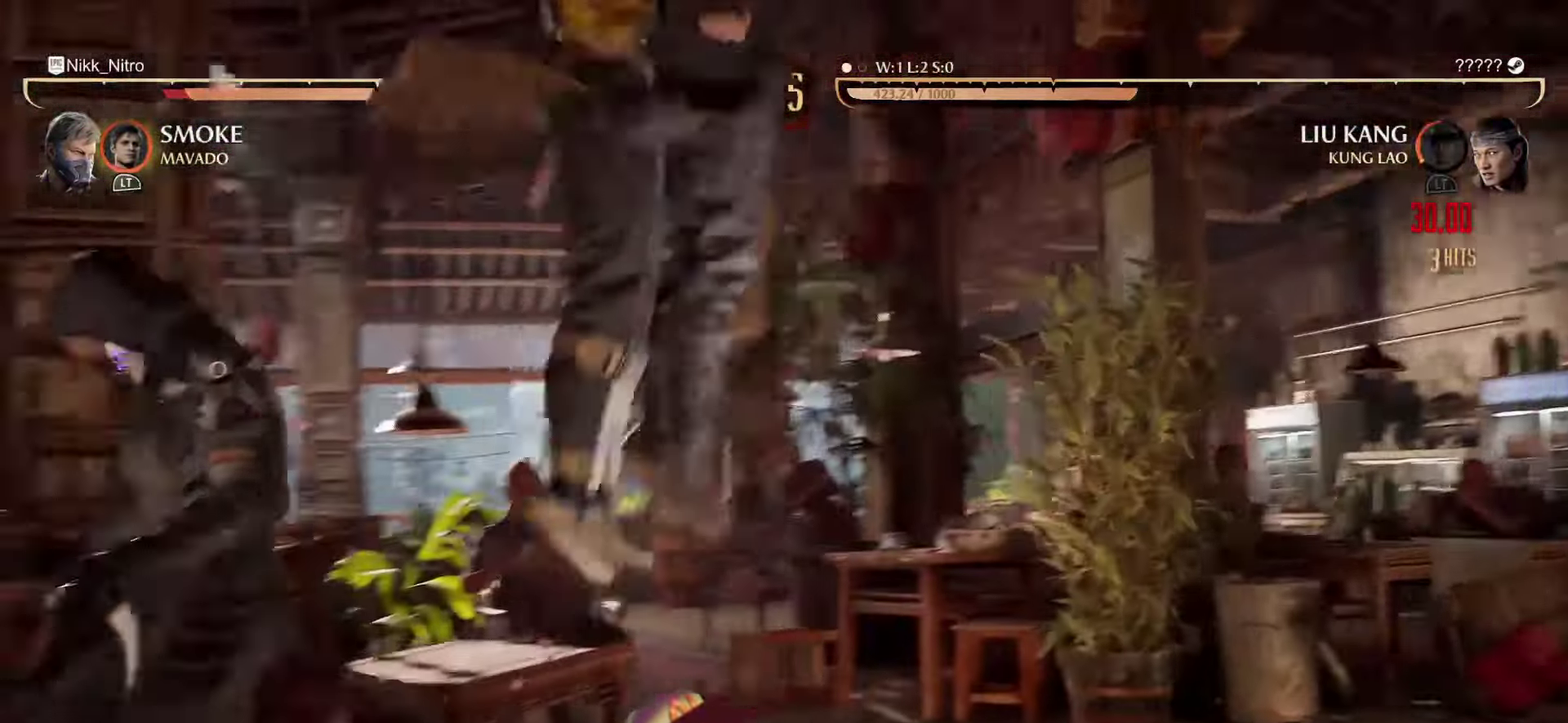
{"dt_ms": 600, "buttons": ["R1", "DPAD_LEFT"], "events": [[50, "DPAD_LEFT", "down"], [50, "R1", "down"]]}
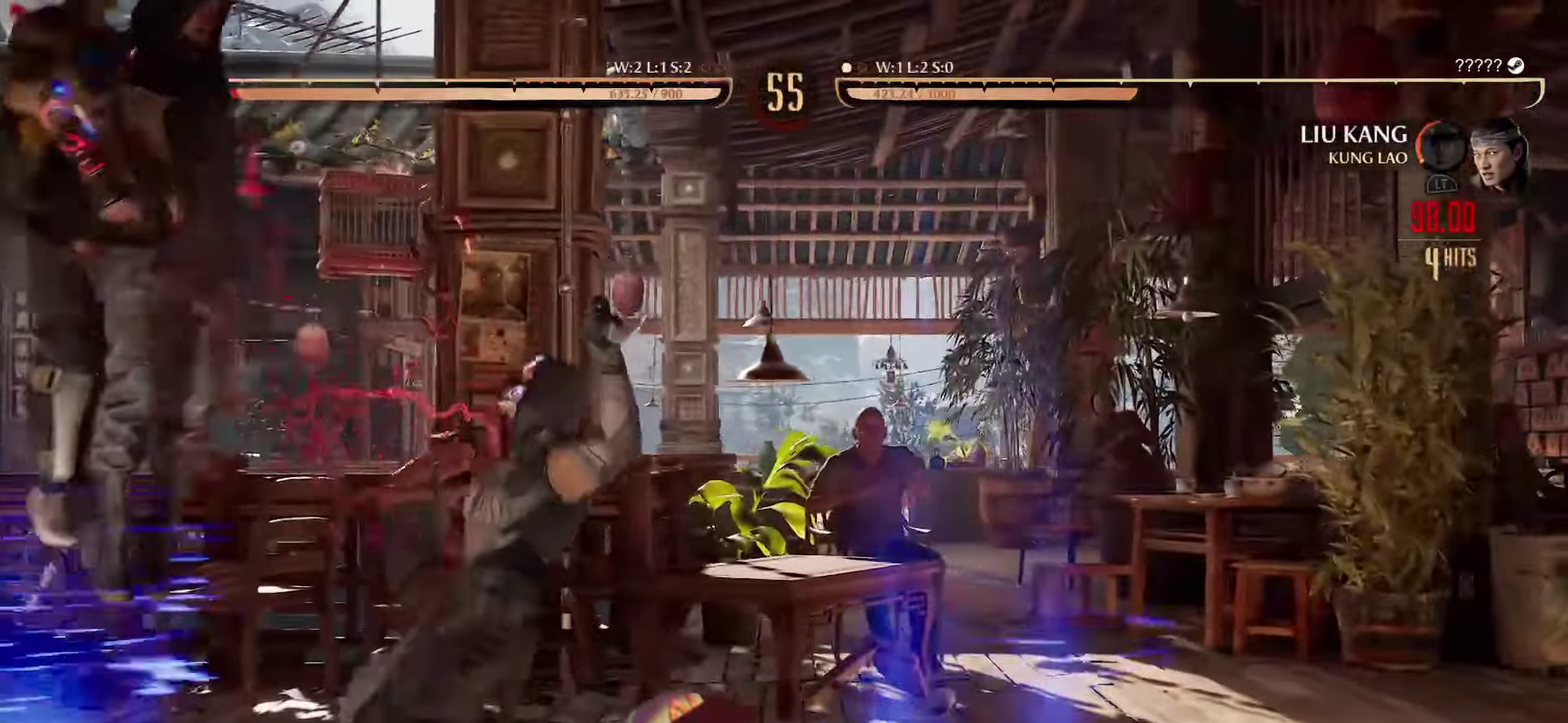
{"dt_ms": 400, "buttons": ["R1", "DPAD_LEFT"], "events": []}
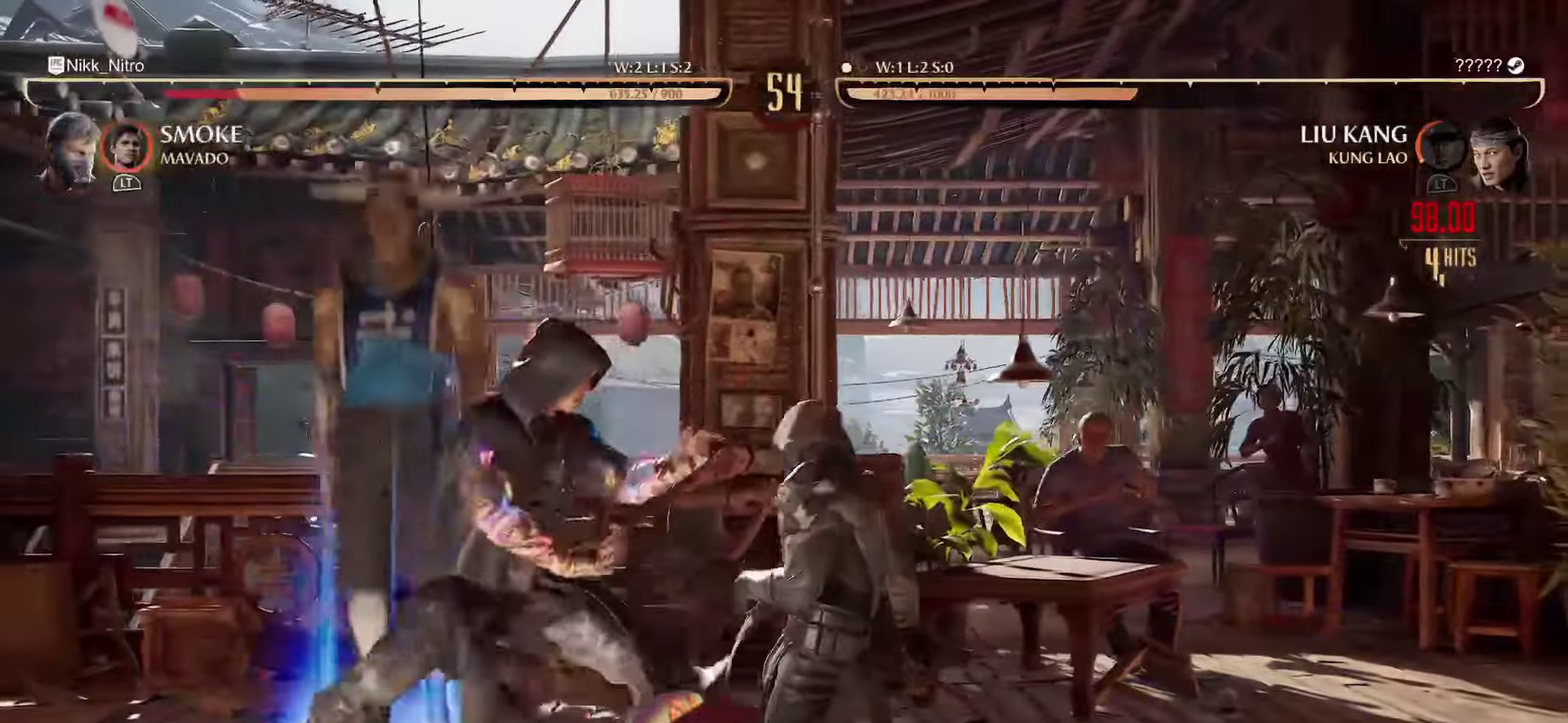
{"dt_ms": 400, "buttons": ["R1", "DPAD_LEFT"], "events": []}
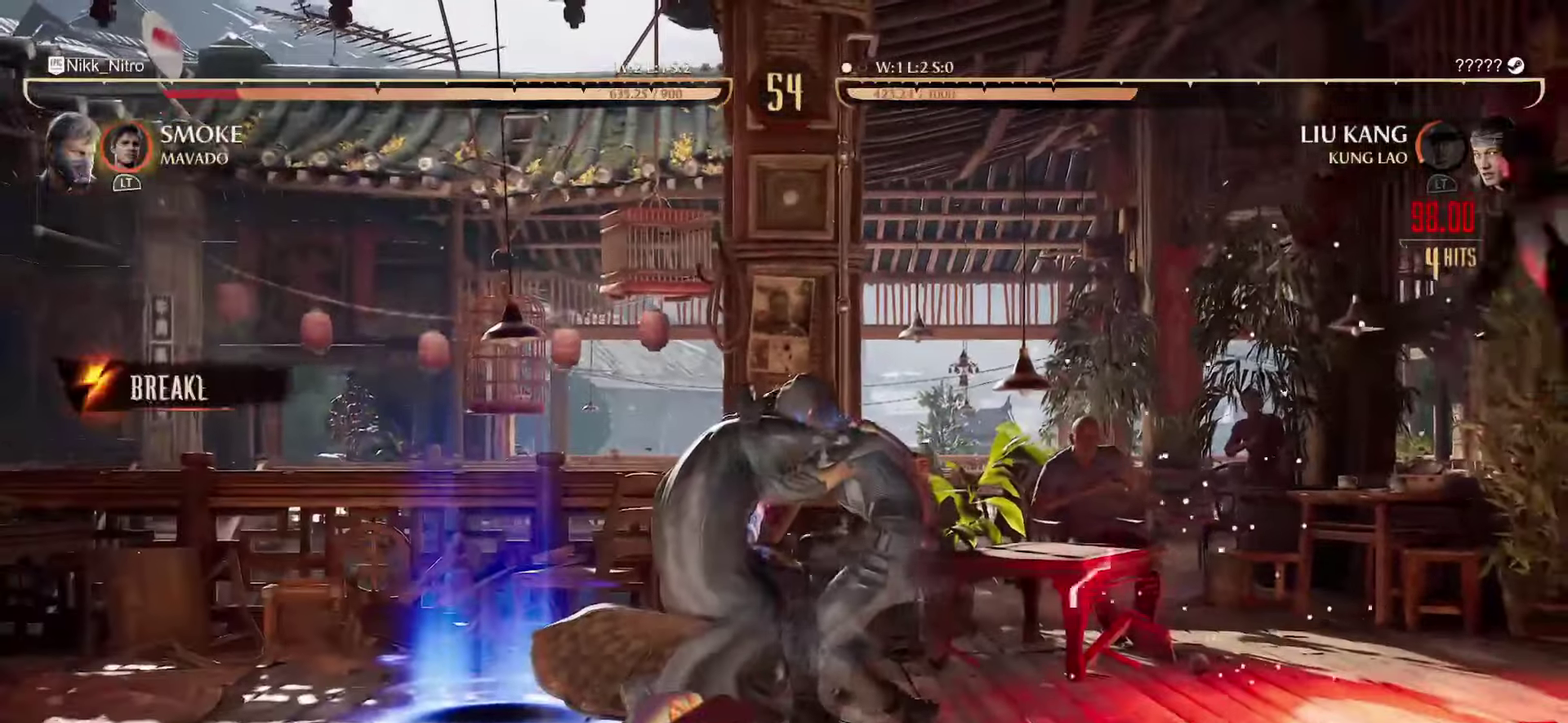
{"dt_ms": 600, "buttons": ["R1", "DPAD_LEFT"], "events": []}
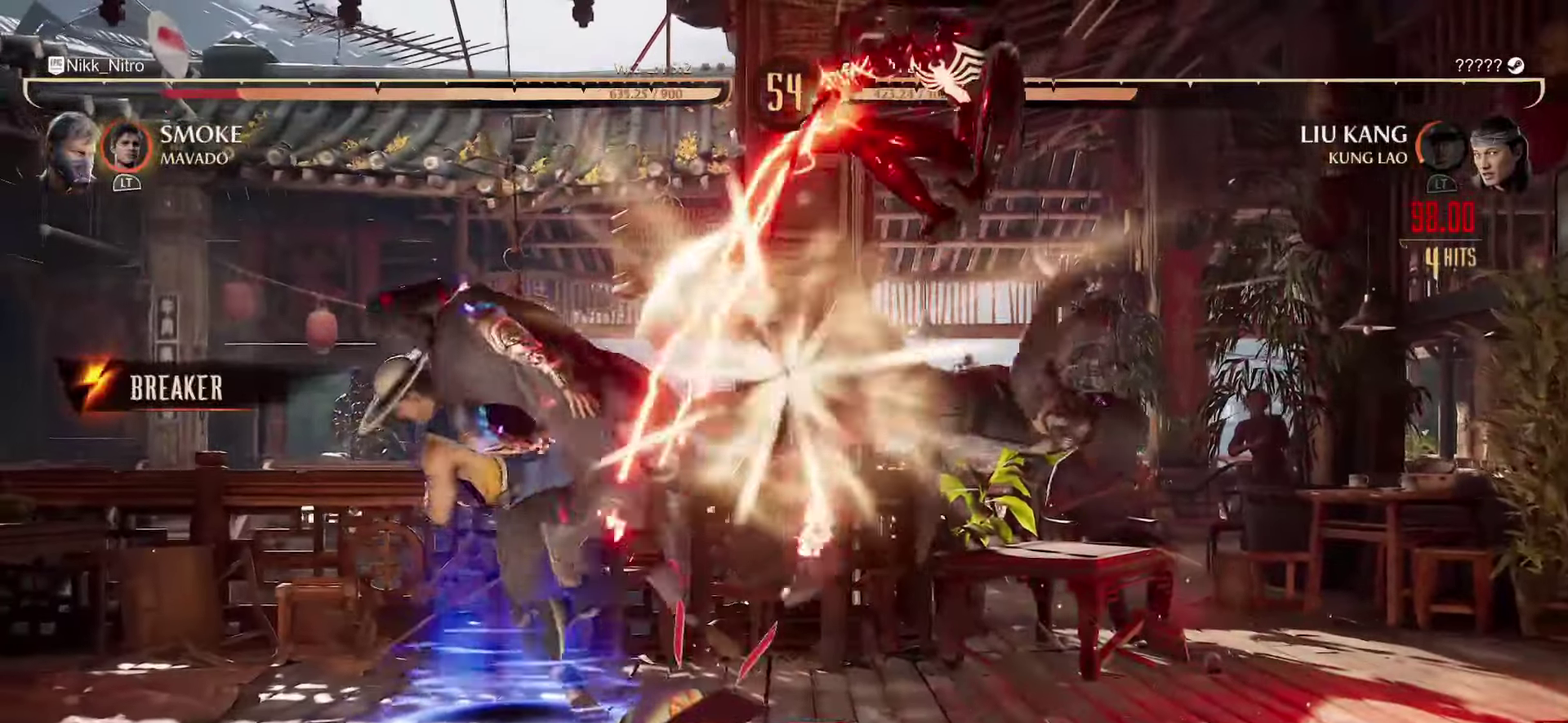
{"dt_ms": 300, "buttons": [], "events": [[84, "R1", "up"], [100, "DPAD_LEFT", "up"], [200, "R1", "down"], [250, "R1", "up"]]}
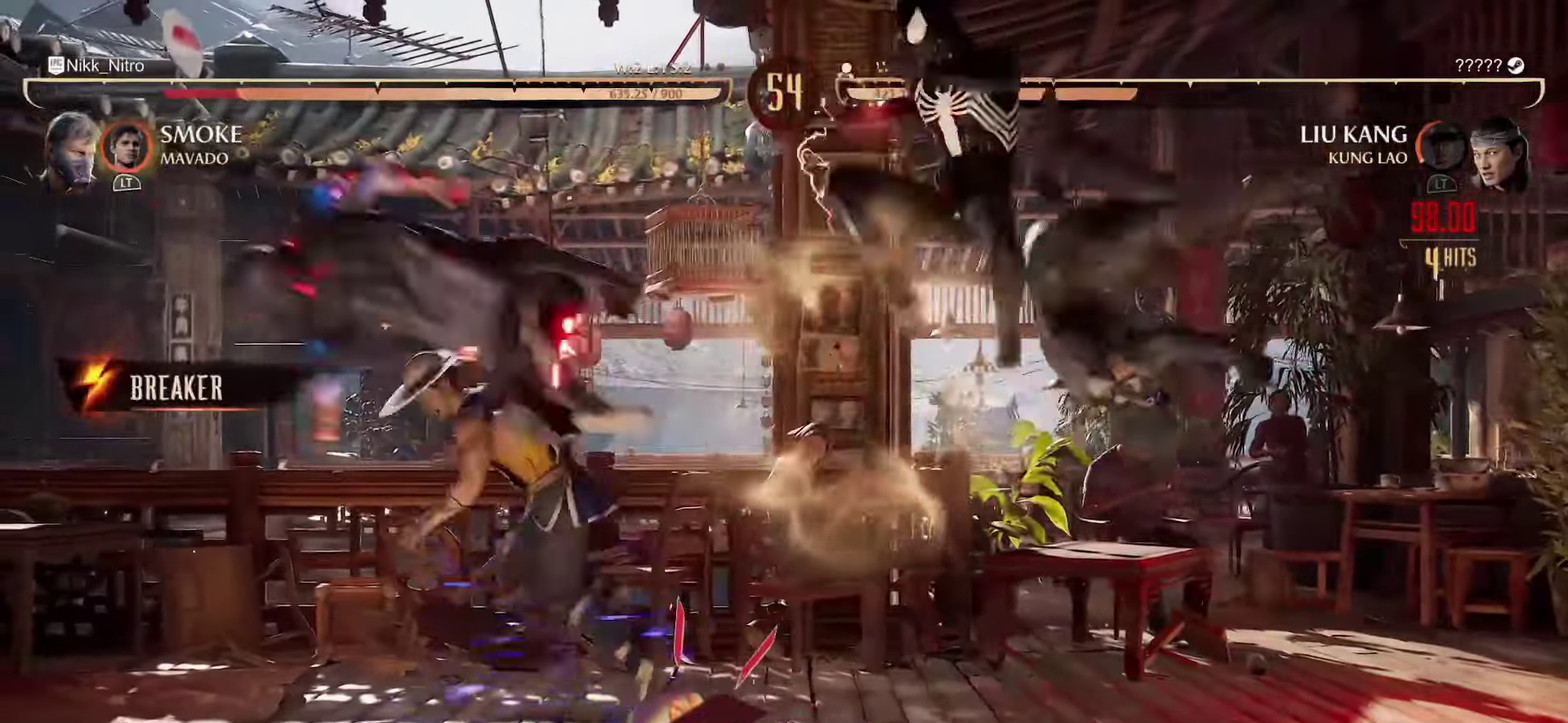
{"dt_ms": 800, "buttons": ["DPAD_LEFT"], "events": [[67, "R1", "down"], [134, "R1", "up"], [200, "R1", "down"], [467, "DPAD_LEFT", "down"], [517, "R1", "up"]]}
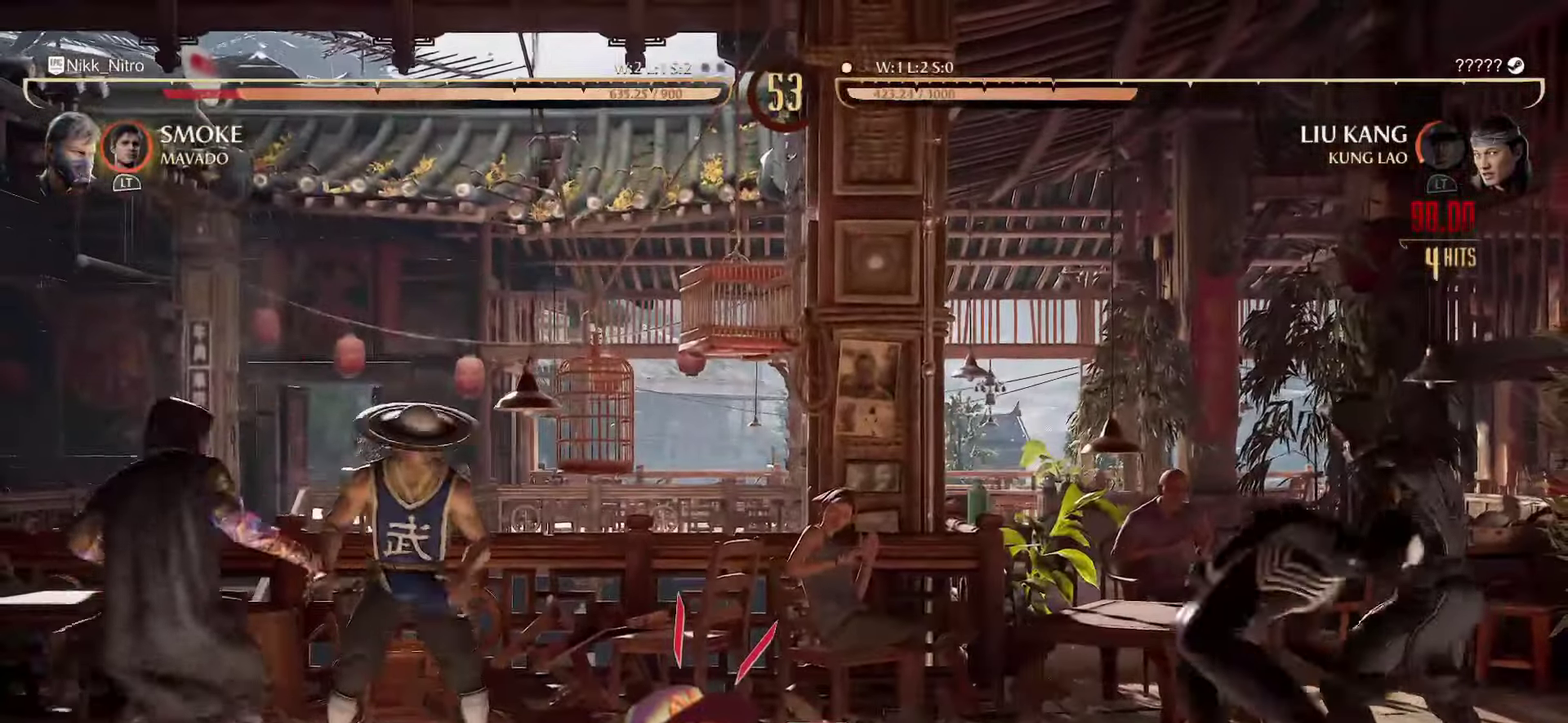
{"dt_ms": 400, "buttons": ["R1", "DPAD_DOWN"], "events": [[200, "DPAD_DOWN", "down"], [200, "R1", "down"], [234, "DPAD_LEFT", "up"]]}
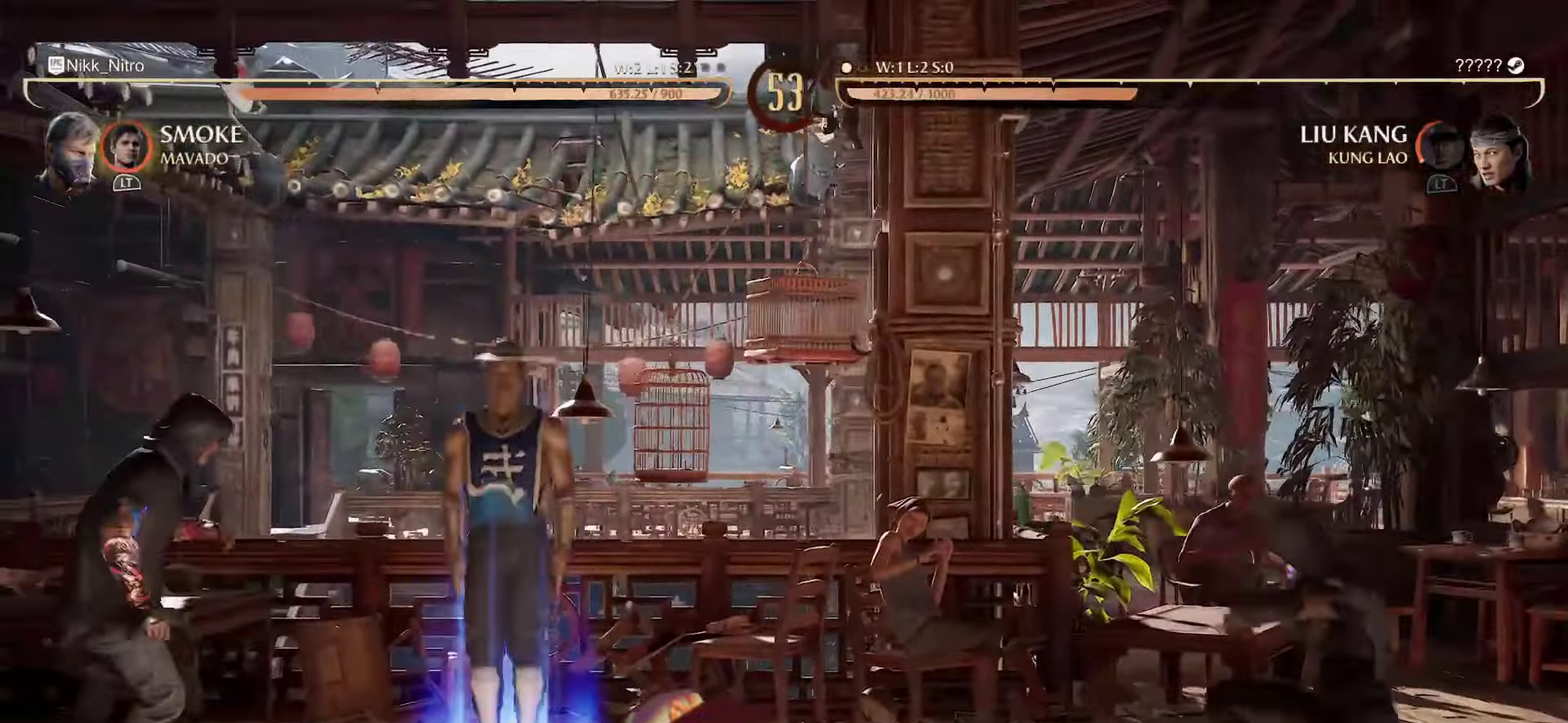
{"dt_ms": 500, "buttons": ["R1", "DPAD_DOWN", "DPAD_LEFT"], "events": [[317, "DPAD_DOWN", "up"], [317, "R1", "up"], [334, "DPAD_LEFT", "down"], [484, "R1", "down"], [500, "DPAD_DOWN", "down"]]}
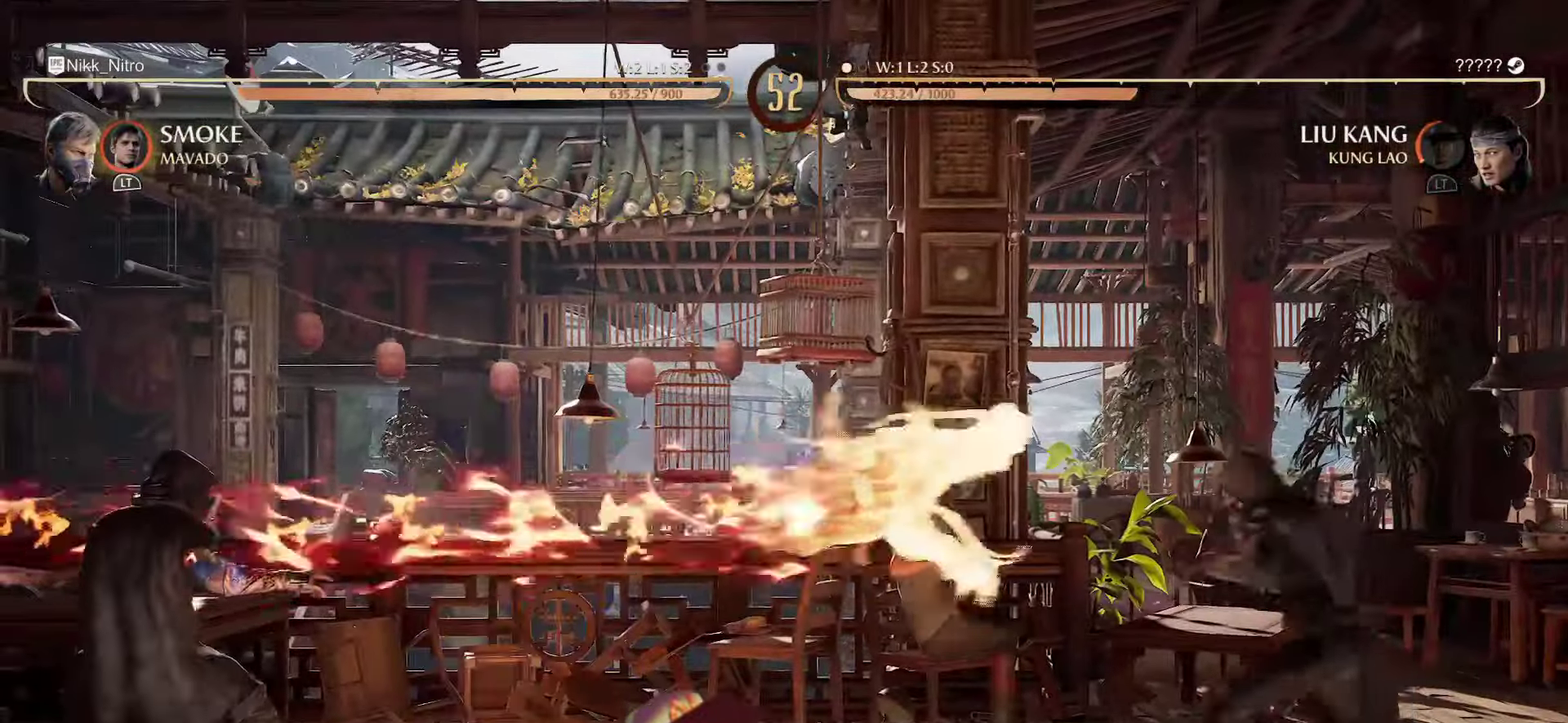
{"dt_ms": 500, "buttons": ["R1", "DPAD_DOWN"], "events": [[50, "DPAD_LEFT", "up"]]}
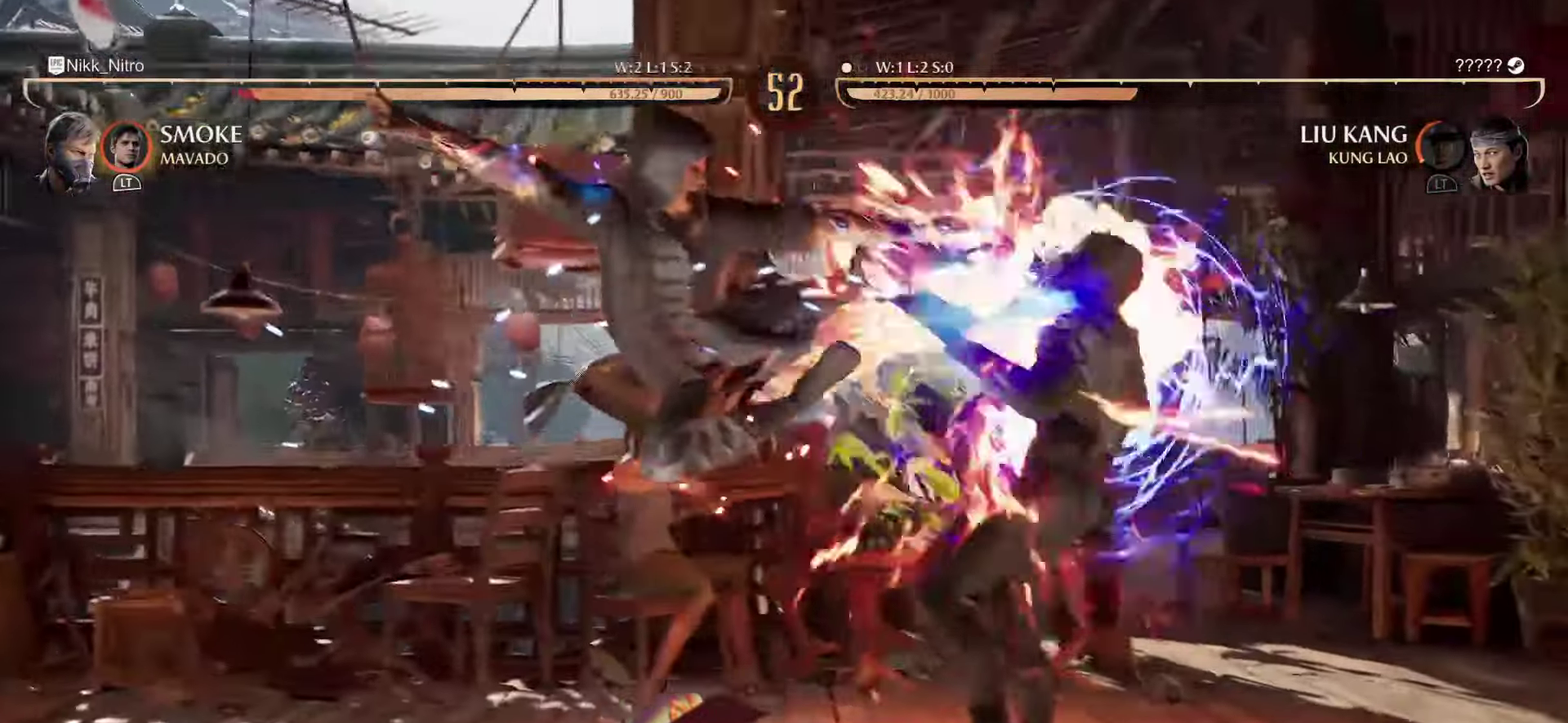
{"dt_ms": 300, "buttons": [], "events": [[100, "DPAD_DOWN", "up"], [134, "R1", "up"]]}
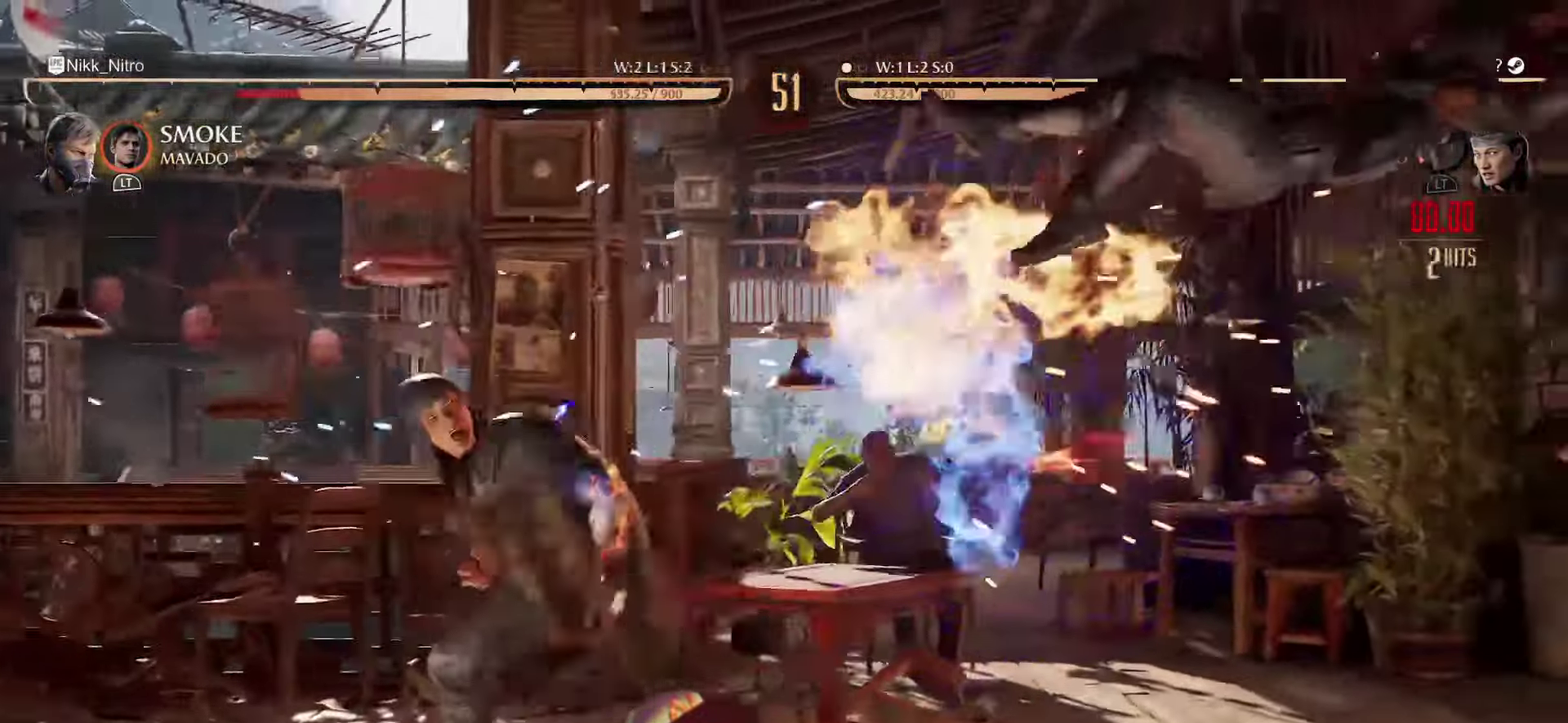
{"dt_ms": 800, "buttons": ["DPAD_RIGHT"], "events": [[217, "DPAD_DOWN", "down"], [217, "DPAD_RIGHT", "down"], [317, "DPAD_DOWN", "up"], [317, "DPAD_RIGHT", "up"], [384, "DPAD_RIGHT", "down"], [467, "DPAD_RIGHT", "up"], [534, "DPAD_RIGHT", "down"]]}
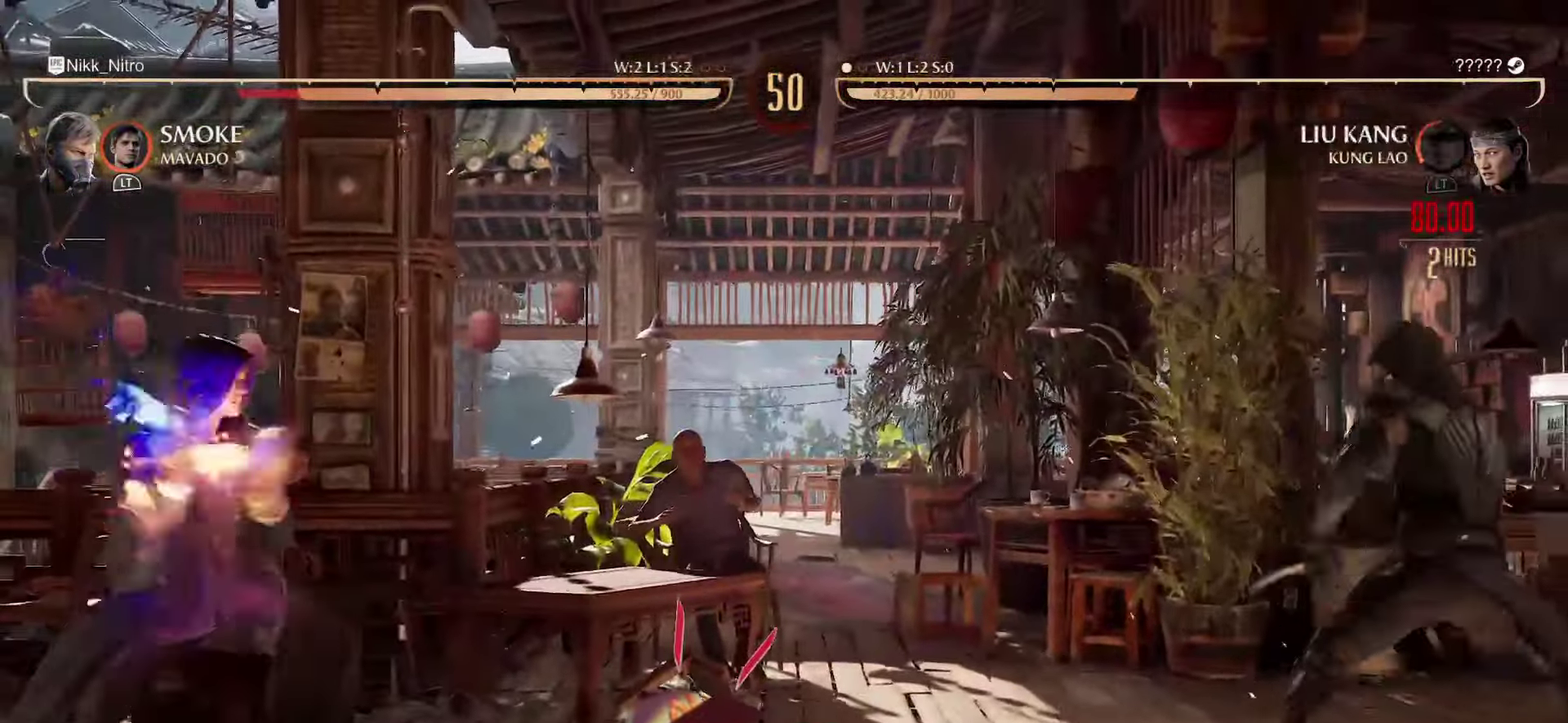
{"dt_ms": 400, "buttons": ["R1"], "events": [[84, "R1", "down"], [100, "DPAD_DOWN", "down"], [100, "DPAD_RIGHT", "up"], [400, "DPAD_DOWN", "up"]]}
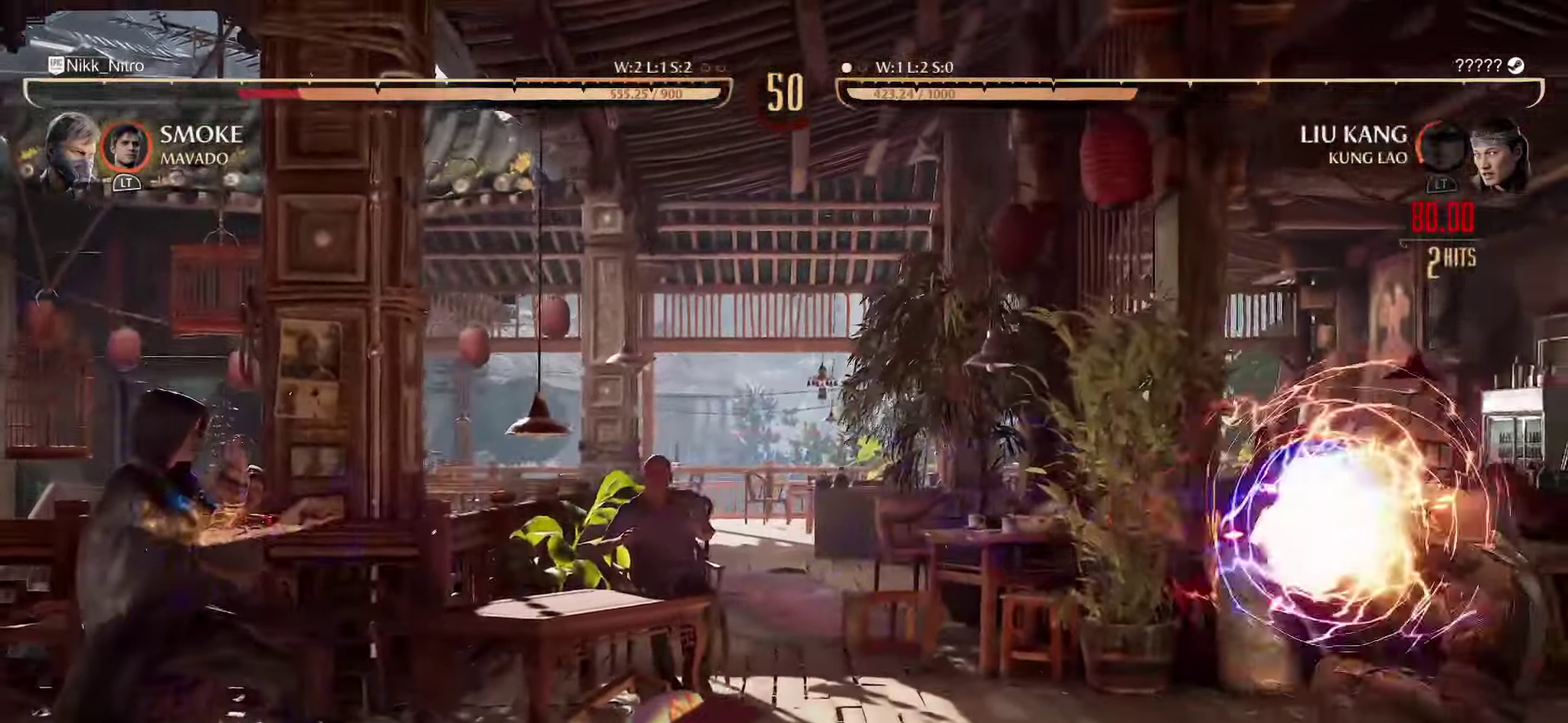
{"dt_ms": 500, "buttons": [], "events": [[17, "R1", "up"], [50, "DPAD_RIGHT", "down"], [117, "L2", "down"], [167, "L2", "up"], [250, "L2", "down"], [300, "L2", "up"], [467, "DPAD_RIGHT", "up"]]}
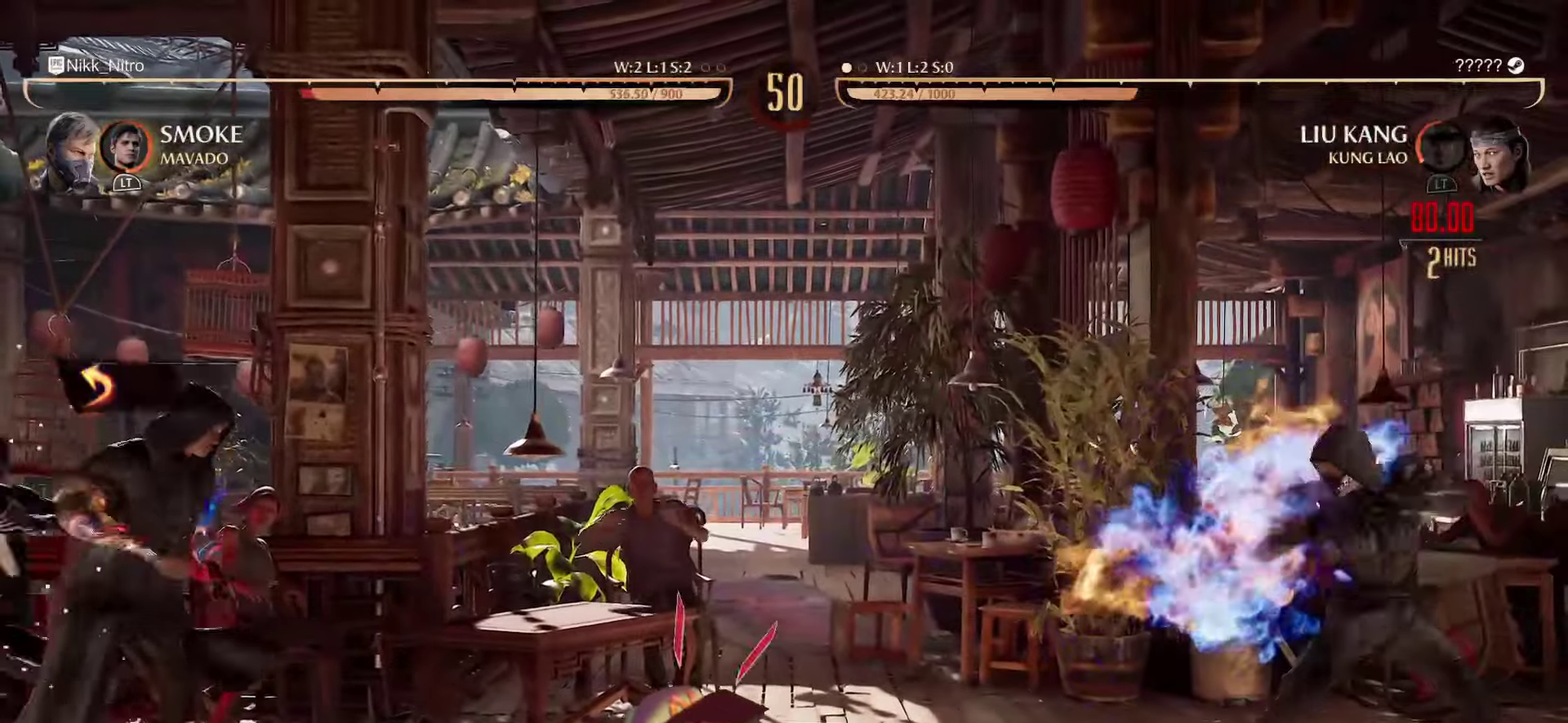
{"dt_ms": 500, "buttons": [], "events": []}
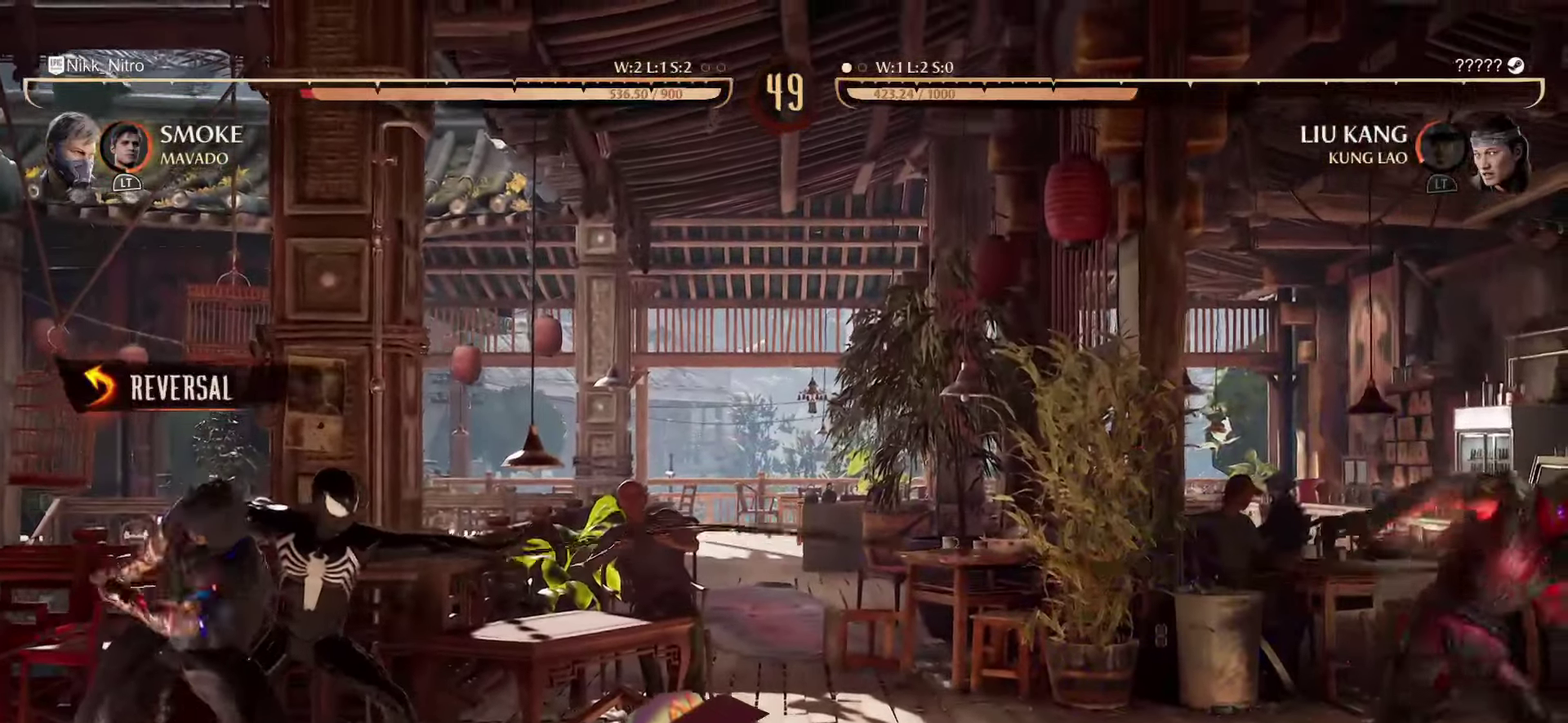
{"dt_ms": 300, "buttons": [], "events": []}
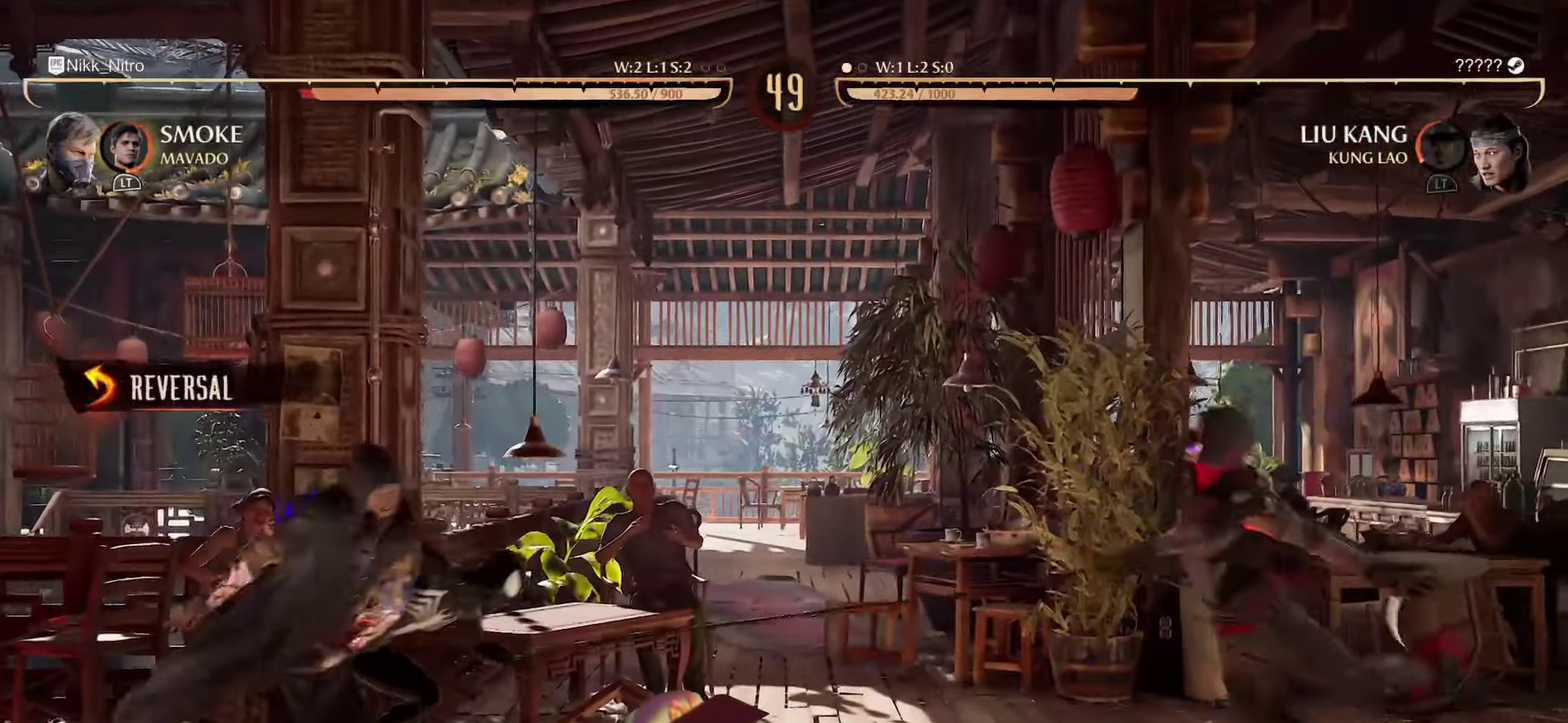
{"dt_ms": 800, "buttons": [], "events": []}
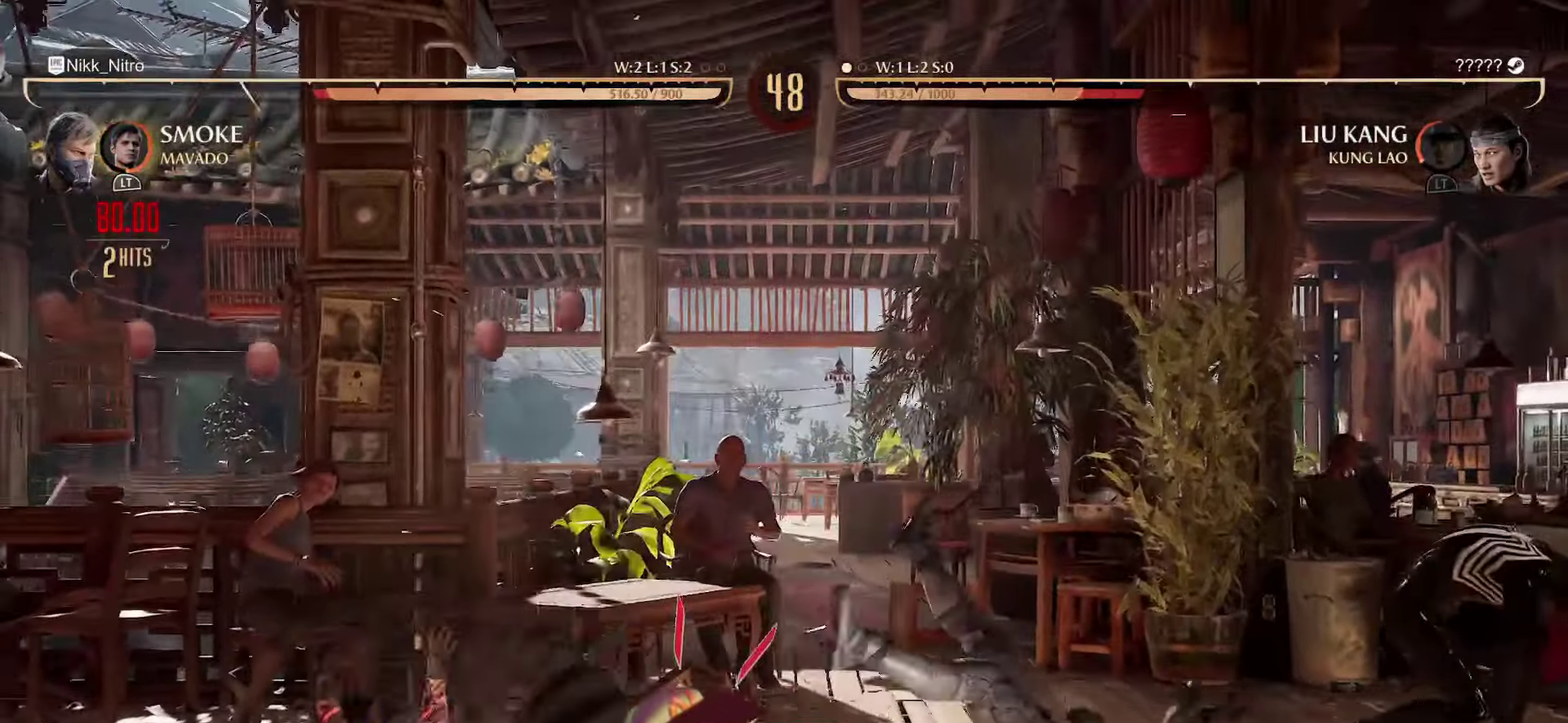
{"dt_ms": 400, "buttons": [], "events": [[134, "DPAD_LEFT", "down"], [384, "DPAD_LEFT", "up"]]}
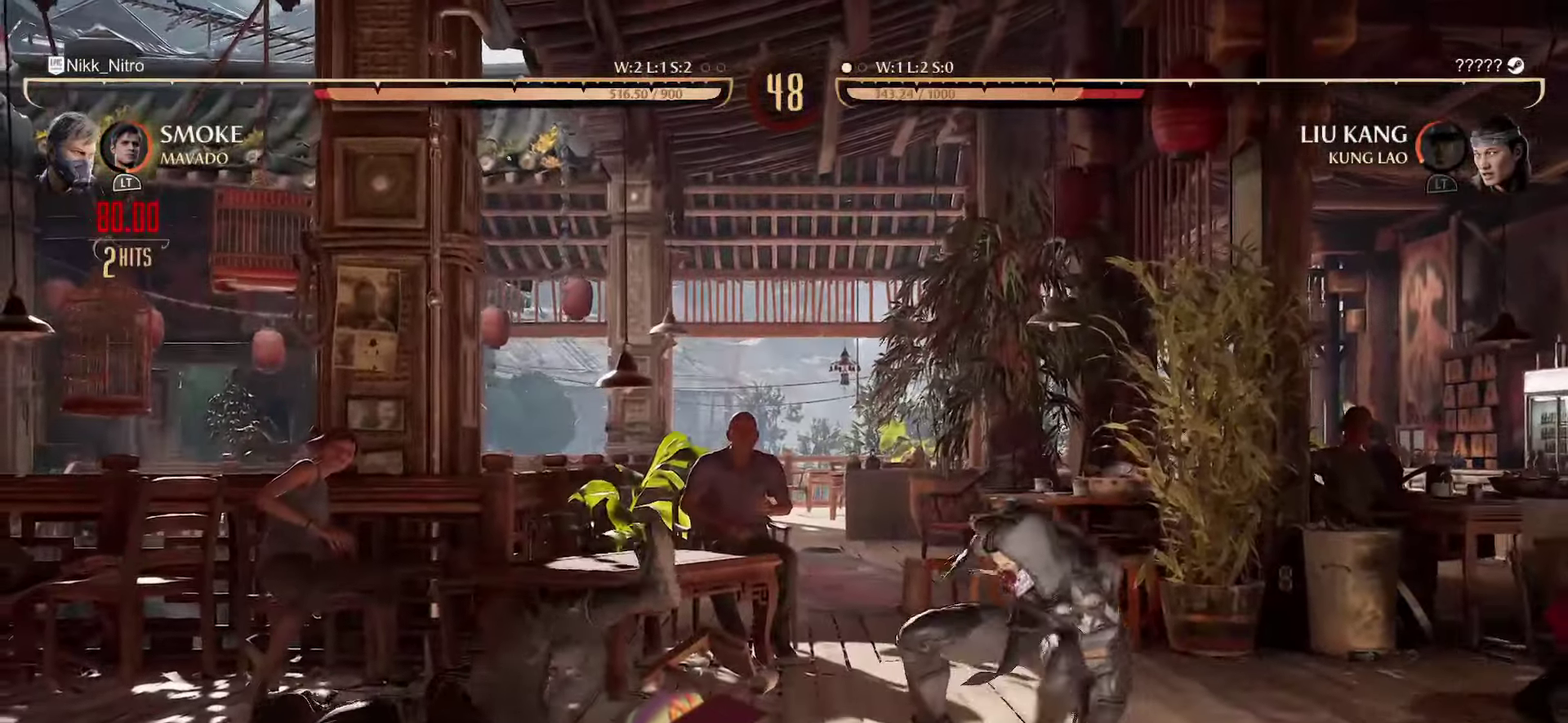
{"dt_ms": 500, "buttons": [], "events": [[84, "DPAD_RIGHT", "down"], [167, "TRIANGLE", "down"], [234, "DPAD_RIGHT", "up"], [250, "TRIANGLE", "up"], [300, "DPAD_RIGHT", "down"], [367, "DPAD_RIGHT", "up"], [384, "CROSS", "down"], [467, "CROSS", "up"]]}
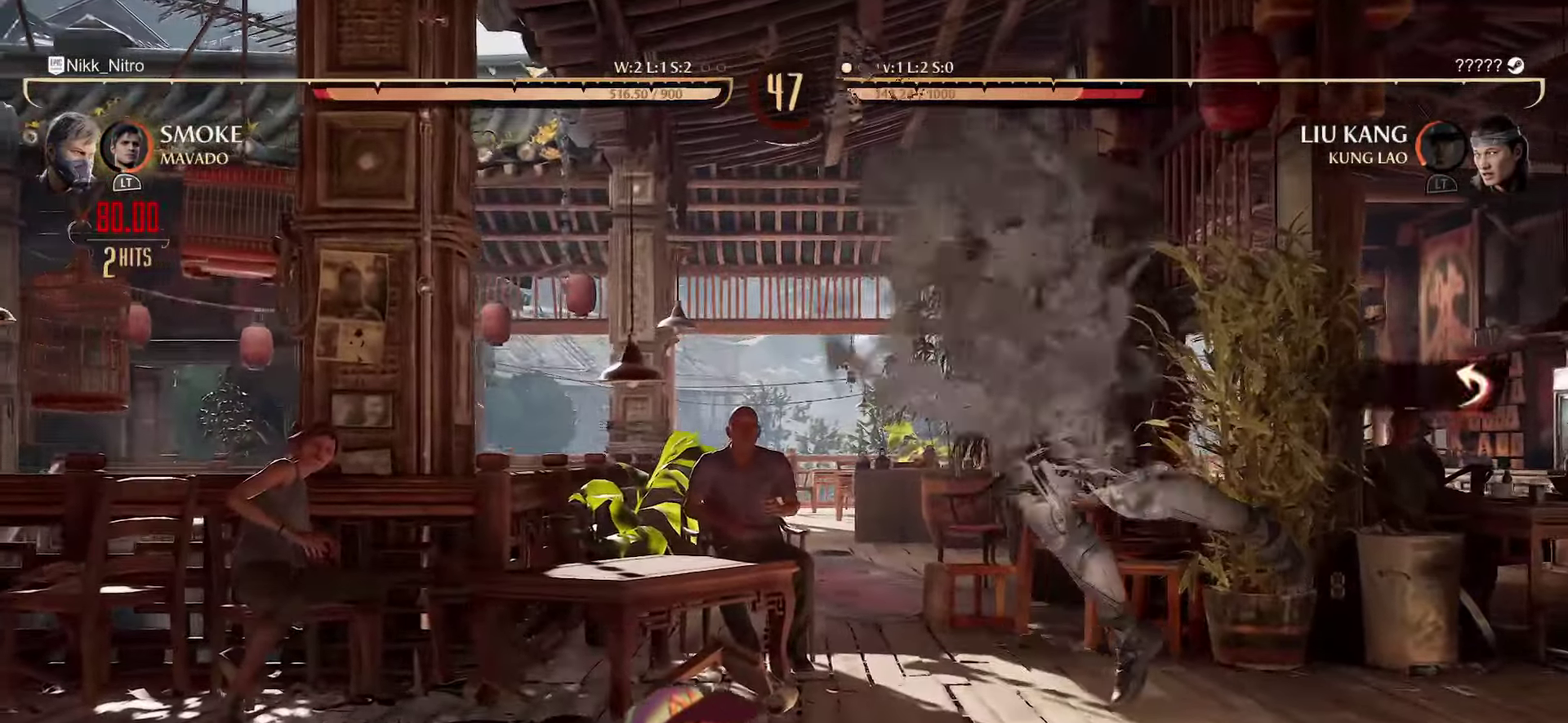
{"dt_ms": 500, "buttons": ["R1"], "events": [[17, "DPAD_RIGHT", "down"], [50, "R1", "down"], [117, "DPAD_RIGHT", "up"], [134, "R1", "up"], [184, "DPAD_RIGHT", "down"], [217, "R1", "down"], [267, "DPAD_RIGHT", "up"], [267, "R1", "up"], [334, "DPAD_RIGHT", "down"], [350, "R1", "down"], [417, "R1", "up"], [434, "DPAD_RIGHT", "up"], [467, "R1", "down"]]}
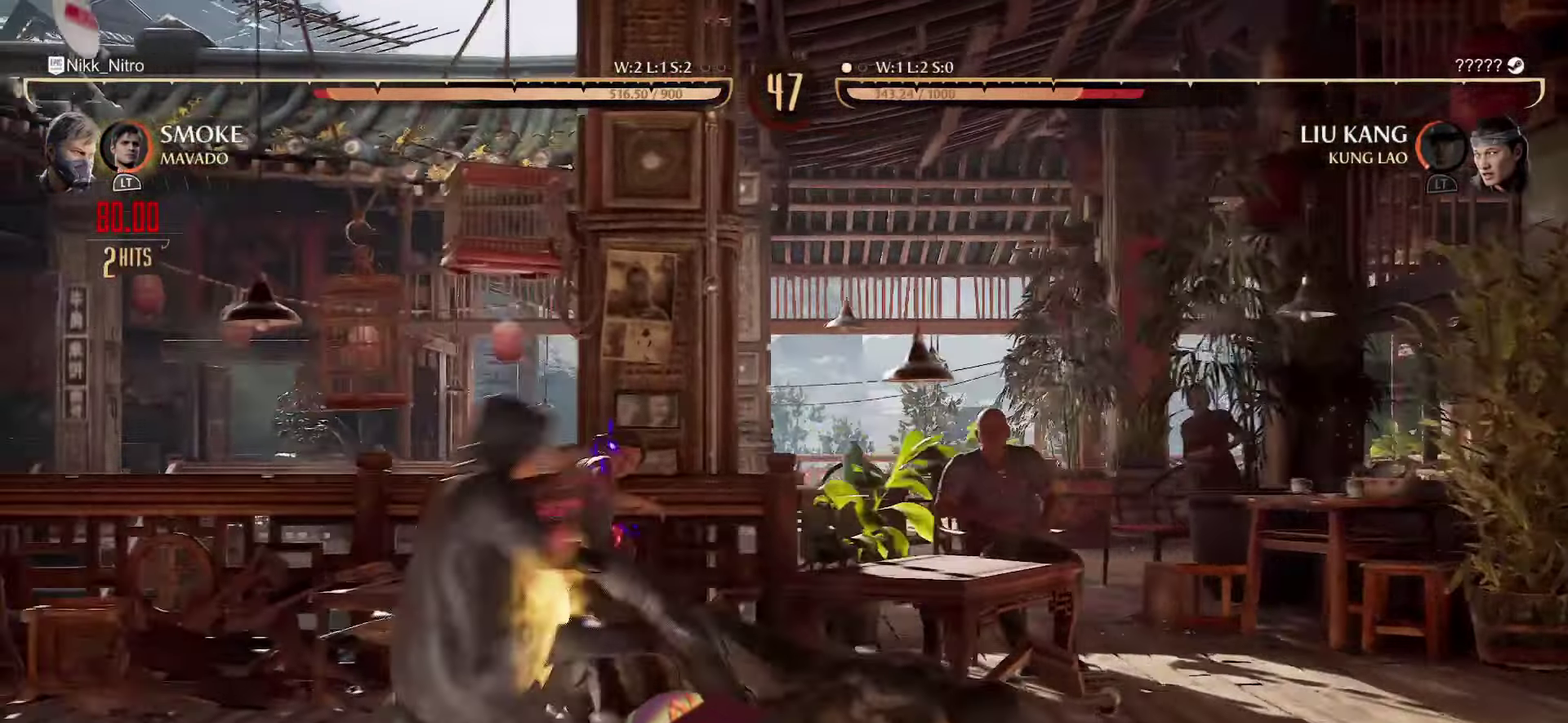
{"dt_ms": 300, "buttons": ["DPAD_DOWN"], "events": [[17, "DPAD_DOWN", "down"], [300, "R1", "up"]]}
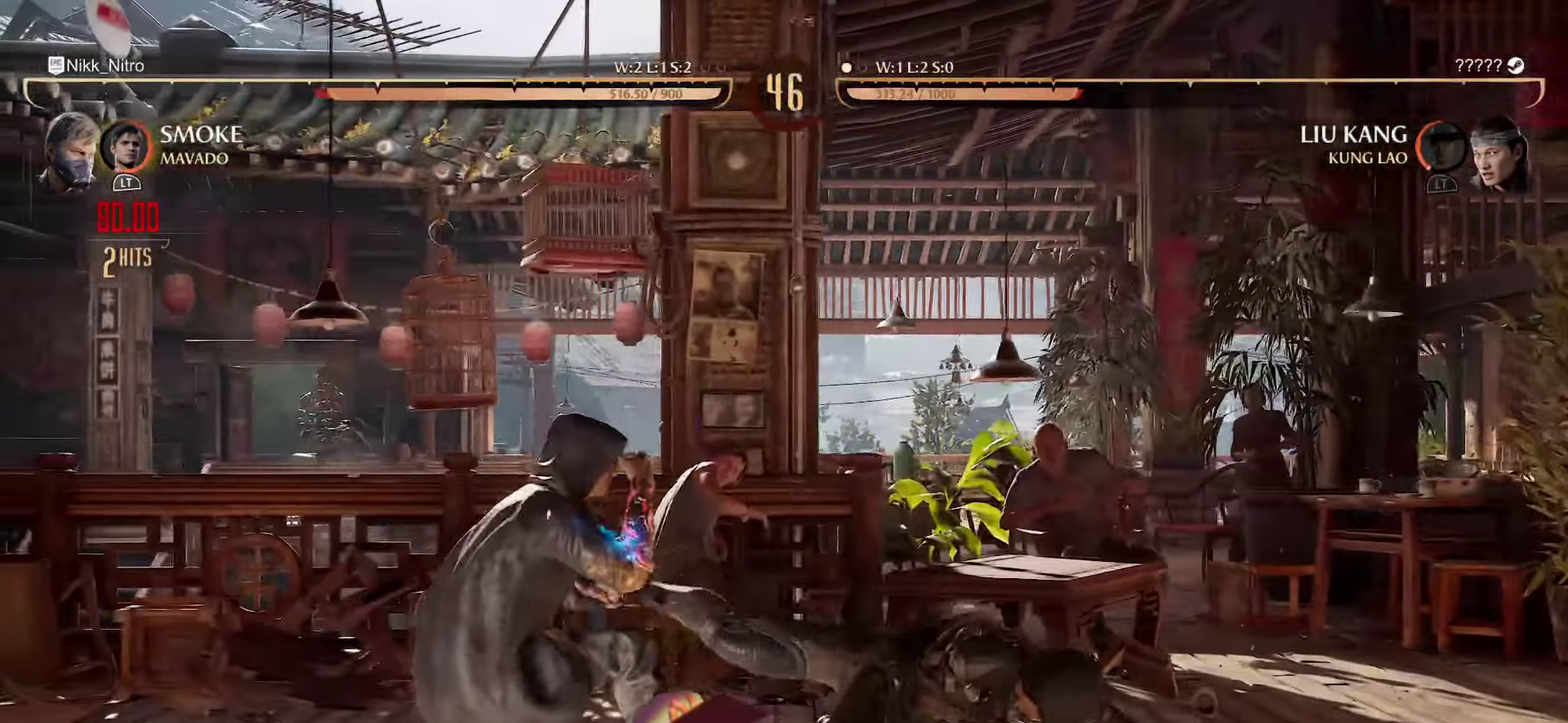
{"dt_ms": 800, "buttons": ["R1", "DPAD_DOWN"], "events": [[84, "R1", "down"]]}
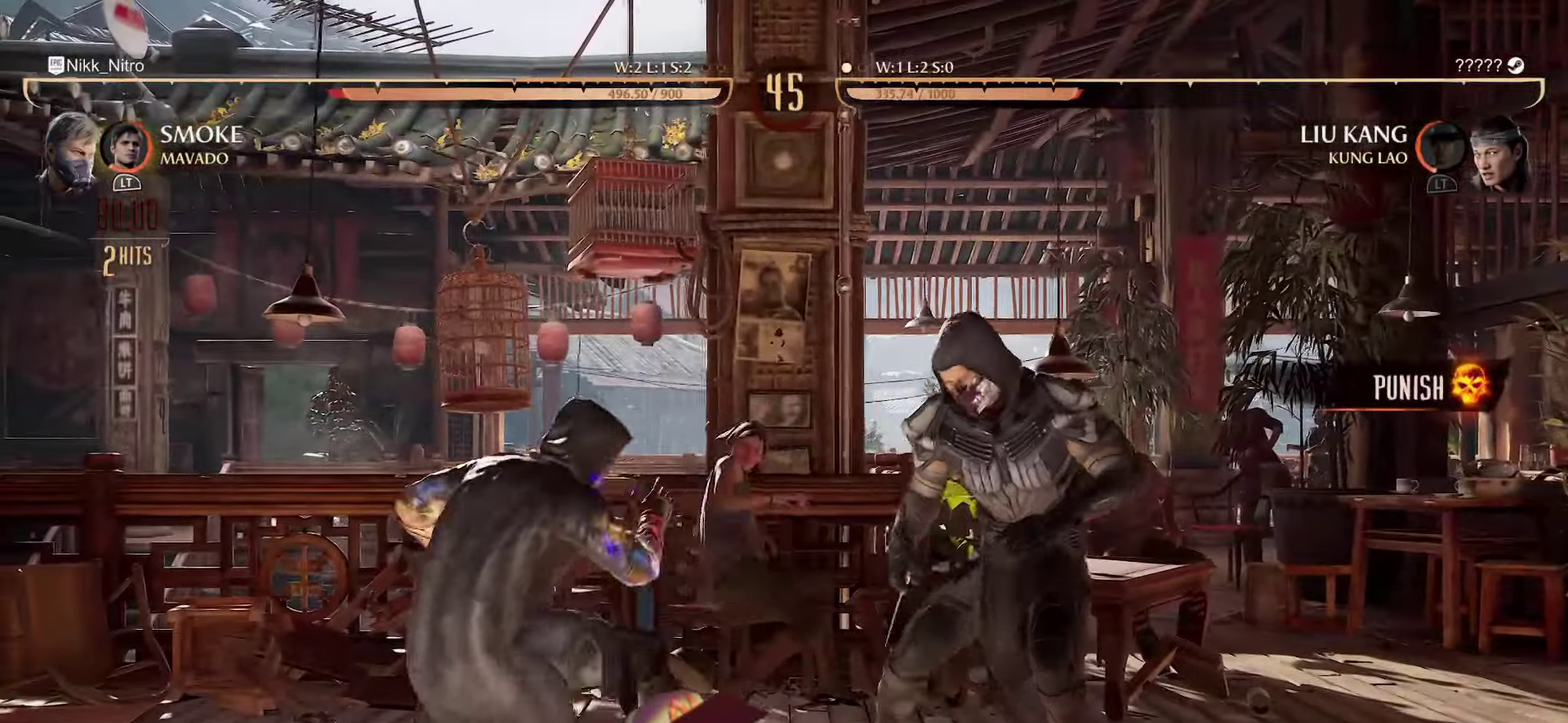
{"dt_ms": 400, "buttons": ["R1", "DPAD_DOWN"], "events": []}
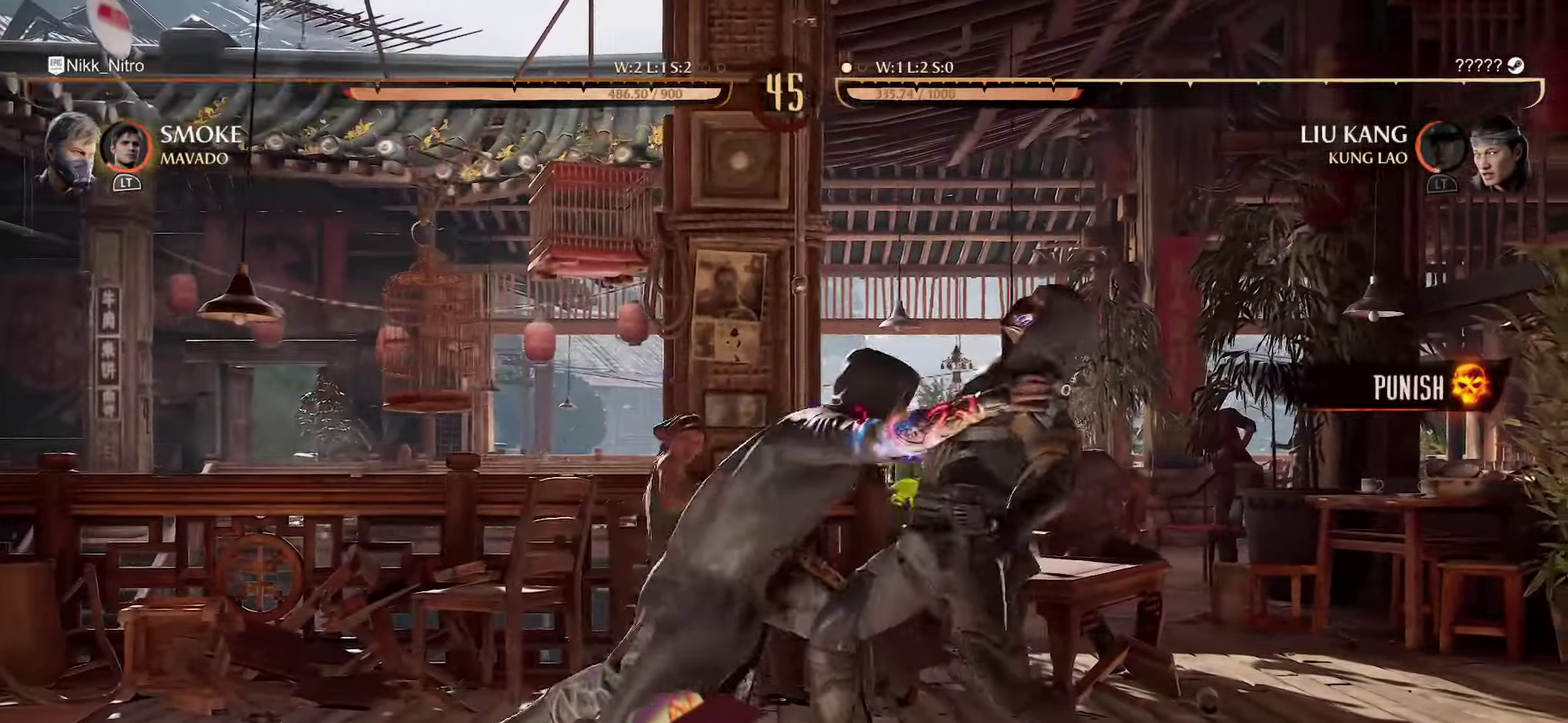
{"dt_ms": 500, "buttons": ["SQUARE", "TRIANGLE", "R1"], "events": [[167, "R1", "up"], [167, "SQUARE", "down"], [250, "SQUARE", "up"], [334, "TRIANGLE", "down"], [400, "DPAD_DOWN", "up"], [400, "SQUARE", "down"], [417, "TRIANGLE", "up"], [484, "R1", "down"], [484, "TRIANGLE", "down"]]}
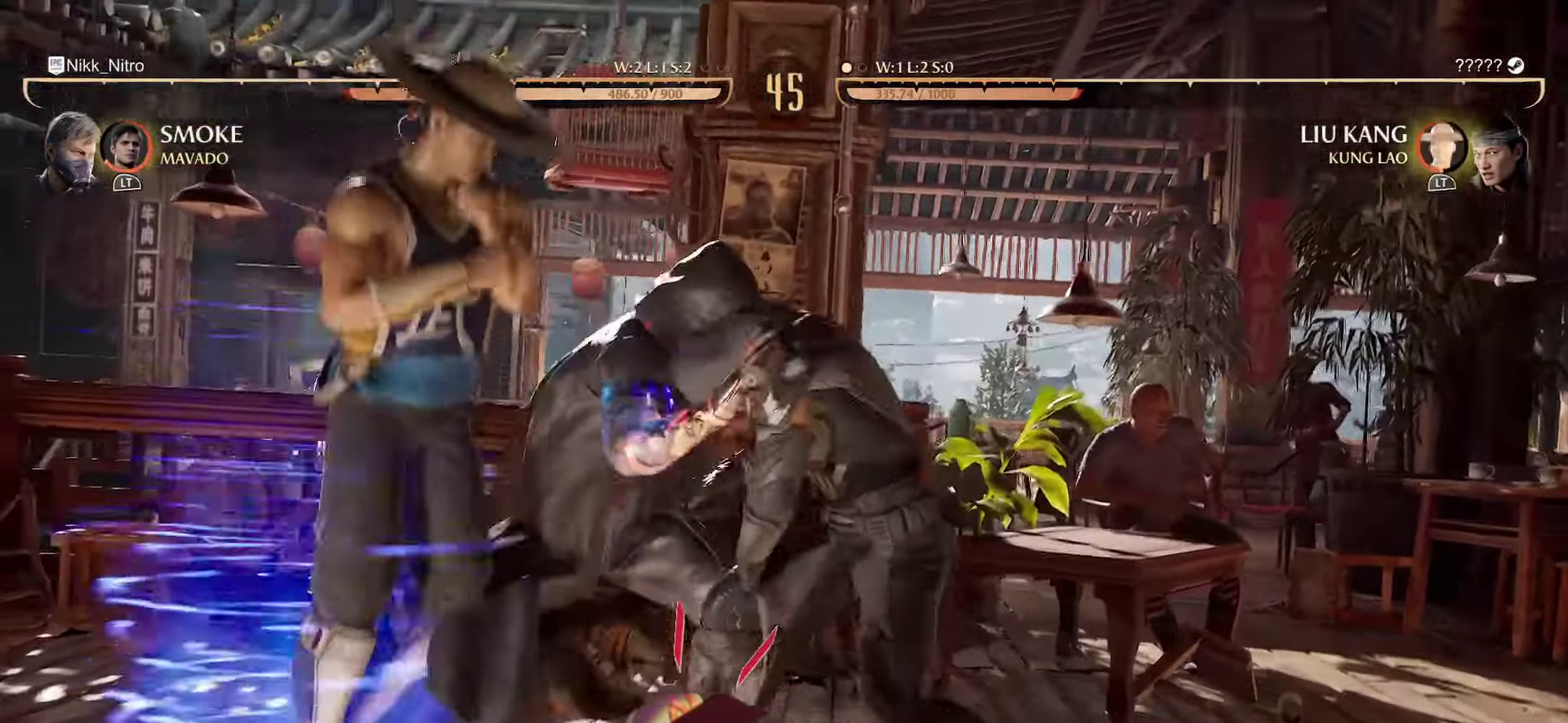
{"dt_ms": 500, "buttons": ["CROSS", "SQUARE", "TRIANGLE", "R1"], "events": [[150, "CROSS", "down"], [267, "R1", "up"], [267, "SQUARE", "up"], [267, "TRIANGLE", "up"], [317, "R1", "down"], [317, "SQUARE", "down"], [317, "TRIANGLE", "down"]]}
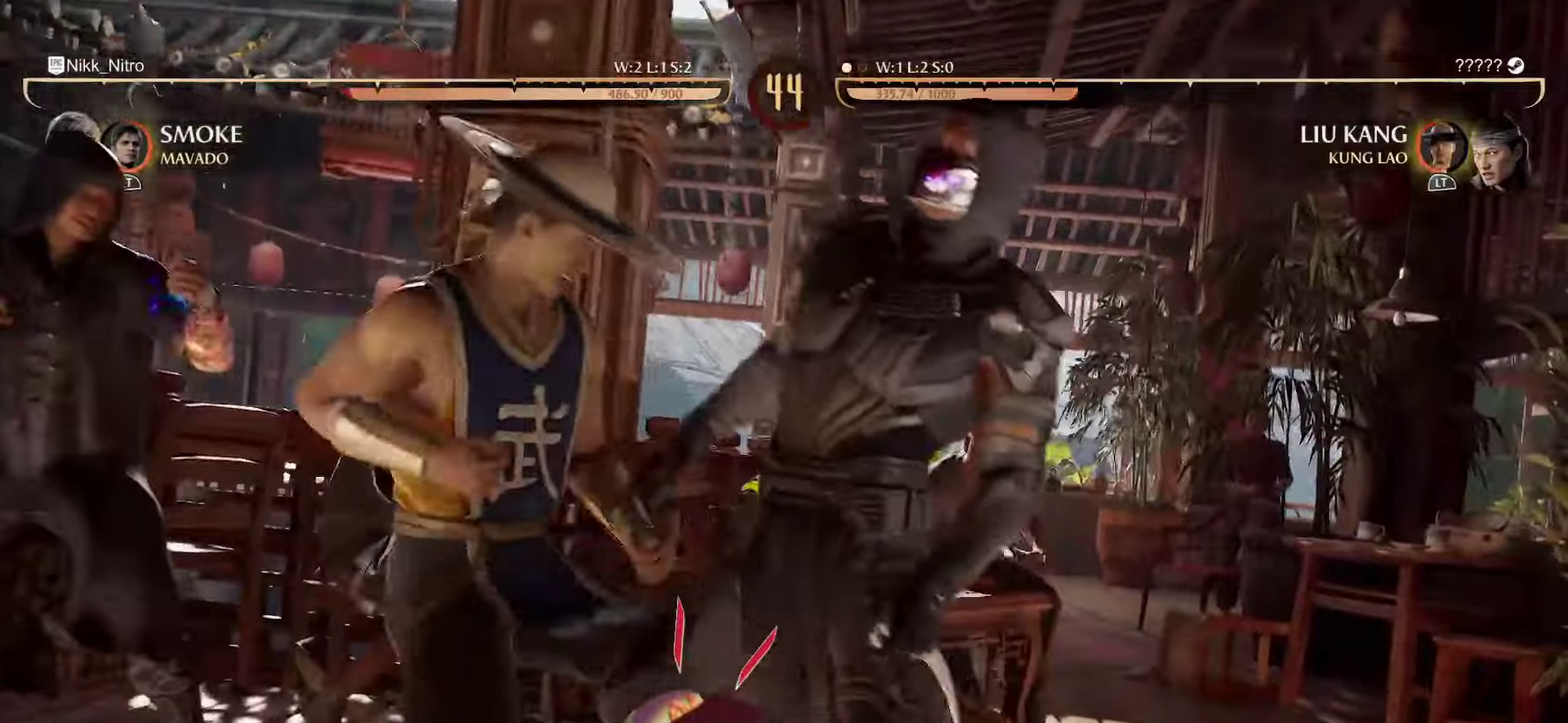
{"dt_ms": 300, "buttons": ["SQUARE", "TRIANGLE", "R1"], "events": [[167, "CROSS", "up"], [184, "SQUARE", "up"], [200, "TRIANGLE", "up"], [250, "SQUARE", "down"], [250, "TRIANGLE", "down"]]}
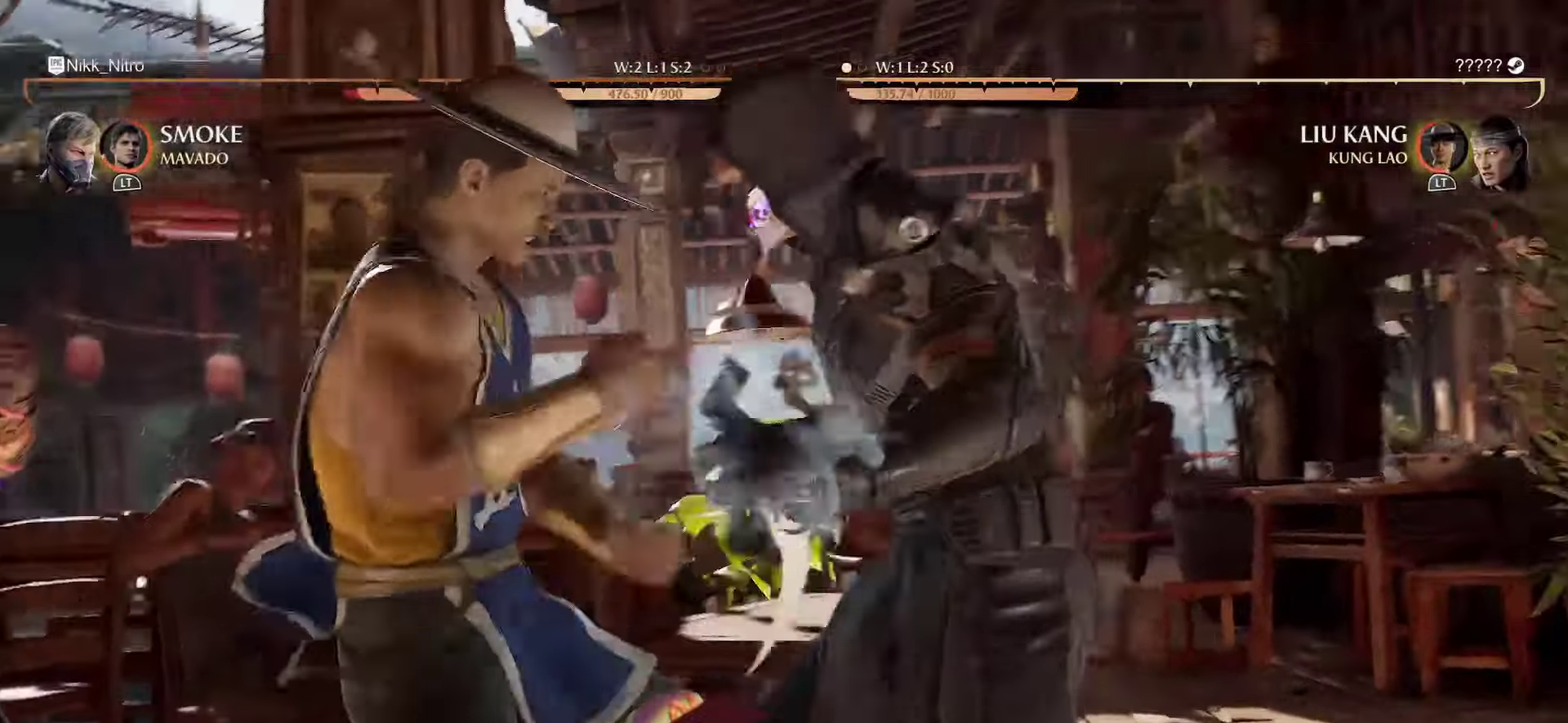
{"dt_ms": 800, "buttons": ["SQUARE", "TRIANGLE", "R1"], "events": [[17, "SQUARE", "up"], [34, "R1", "up"], [34, "TRIANGLE", "up"], [84, "R1", "down"], [84, "TRIANGLE", "down"], [100, "SQUARE", "down"], [300, "SQUARE", "up"], [334, "R1", "up"], [334, "TRIANGLE", "up"], [384, "R1", "down"], [384, "TRIANGLE", "down"], [400, "SQUARE", "down"], [467, "TRIANGLE", "up"], [484, "R1", "up"], [517, "TRIANGLE", "down"], [534, "R1", "down"], [600, "R1", "up"], [600, "SQUARE", "up"], [600, "TRIANGLE", "up"], [667, "R1", "down"], [667, "SQUARE", "down"], [667, "TRIANGLE", "down"], [734, "R1", "up"], [734, "SQUARE", "up"], [750, "TRIANGLE", "up"], [800, "R1", "down"], [800, "SQUARE", "down"], [800, "TRIANGLE", "down"]]}
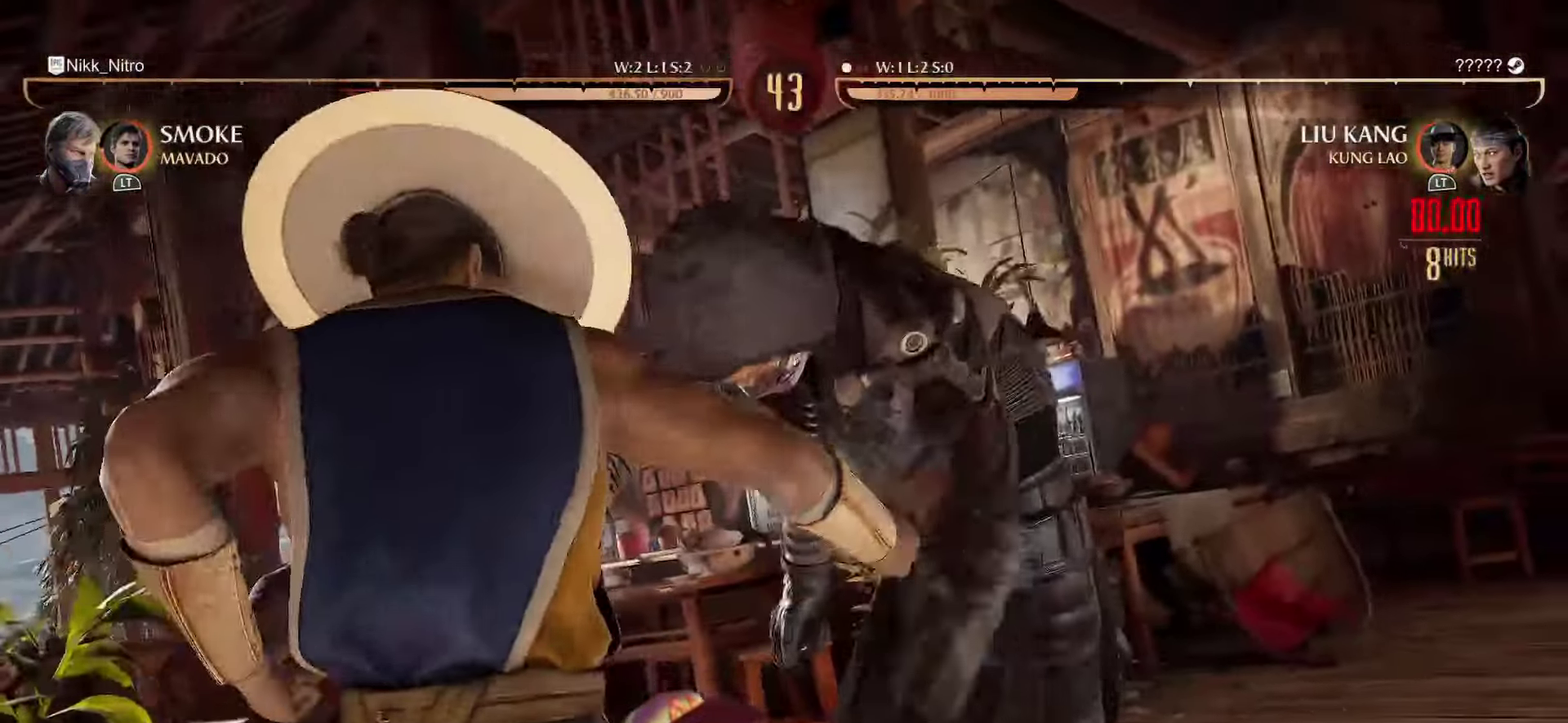
{"dt_ms": 400, "buttons": [], "events": [[67, "SQUARE", "up"], [100, "R1", "up"], [150, "R1", "down"], [150, "SQUARE", "down"], [217, "SQUARE", "up"], [234, "R1", "up"], [234, "TRIANGLE", "up"], [284, "TRIANGLE", "down"], [300, "R1", "down"], [300, "SQUARE", "down"], [350, "SQUARE", "up"], [384, "R1", "up"], [384, "TRIANGLE", "up"]]}
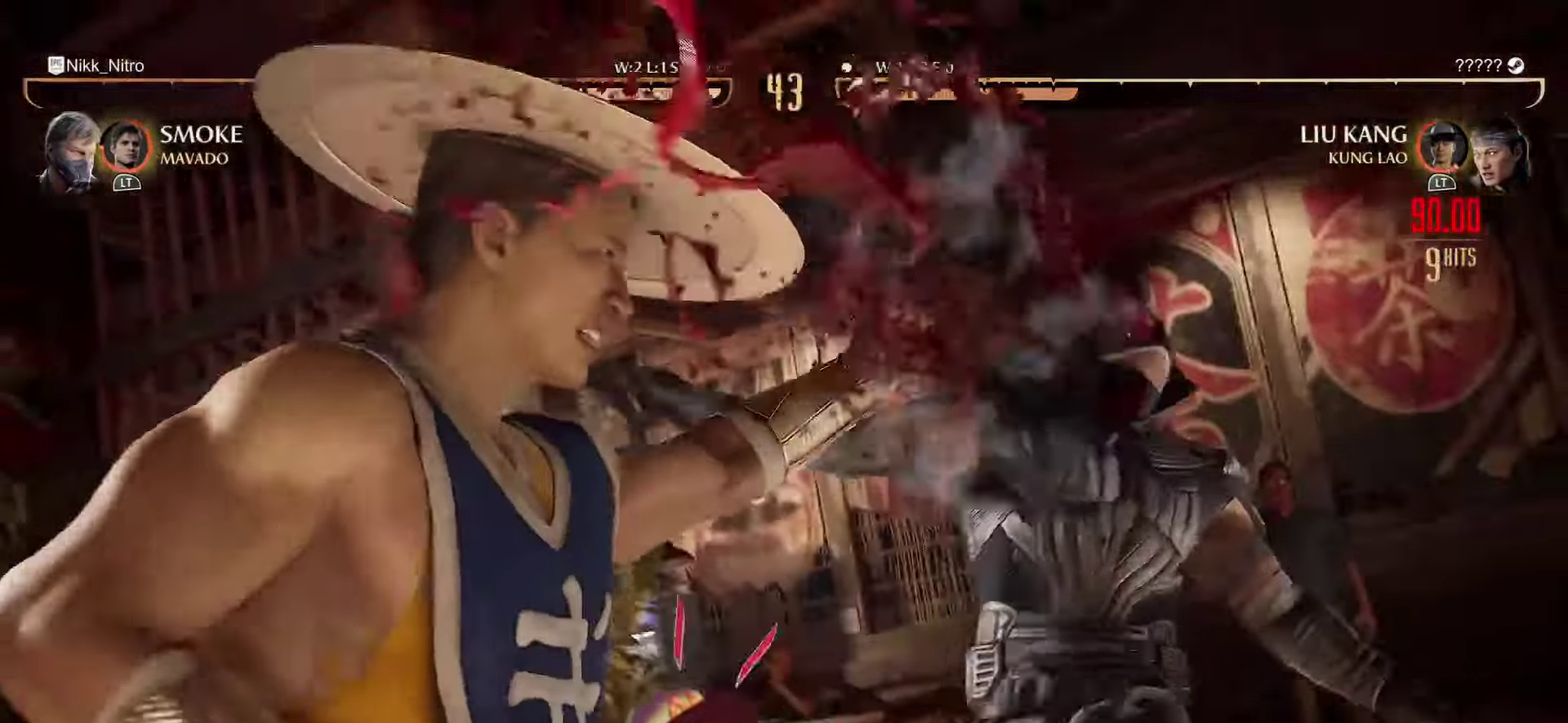
{"dt_ms": 500, "buttons": ["SQUARE", "TRIANGLE", "R1"], "events": [[50, "R1", "down"], [50, "SQUARE", "down"], [50, "TRIANGLE", "down"], [117, "R1", "up"], [117, "SQUARE", "up"], [117, "TRIANGLE", "up"], [200, "R1", "down"], [200, "SQUARE", "down"], [200, "TRIANGLE", "down"], [267, "SQUARE", "up"], [284, "R1", "up"], [284, "TRIANGLE", "up"], [334, "TRIANGLE", "down"], [350, "R1", "down"], [350, "SQUARE", "down"], [400, "SQUARE", "up"], [417, "R1", "up"], [434, "TRIANGLE", "up"], [500, "R1", "down"], [500, "SQUARE", "down"], [500, "TRIANGLE", "down"]]}